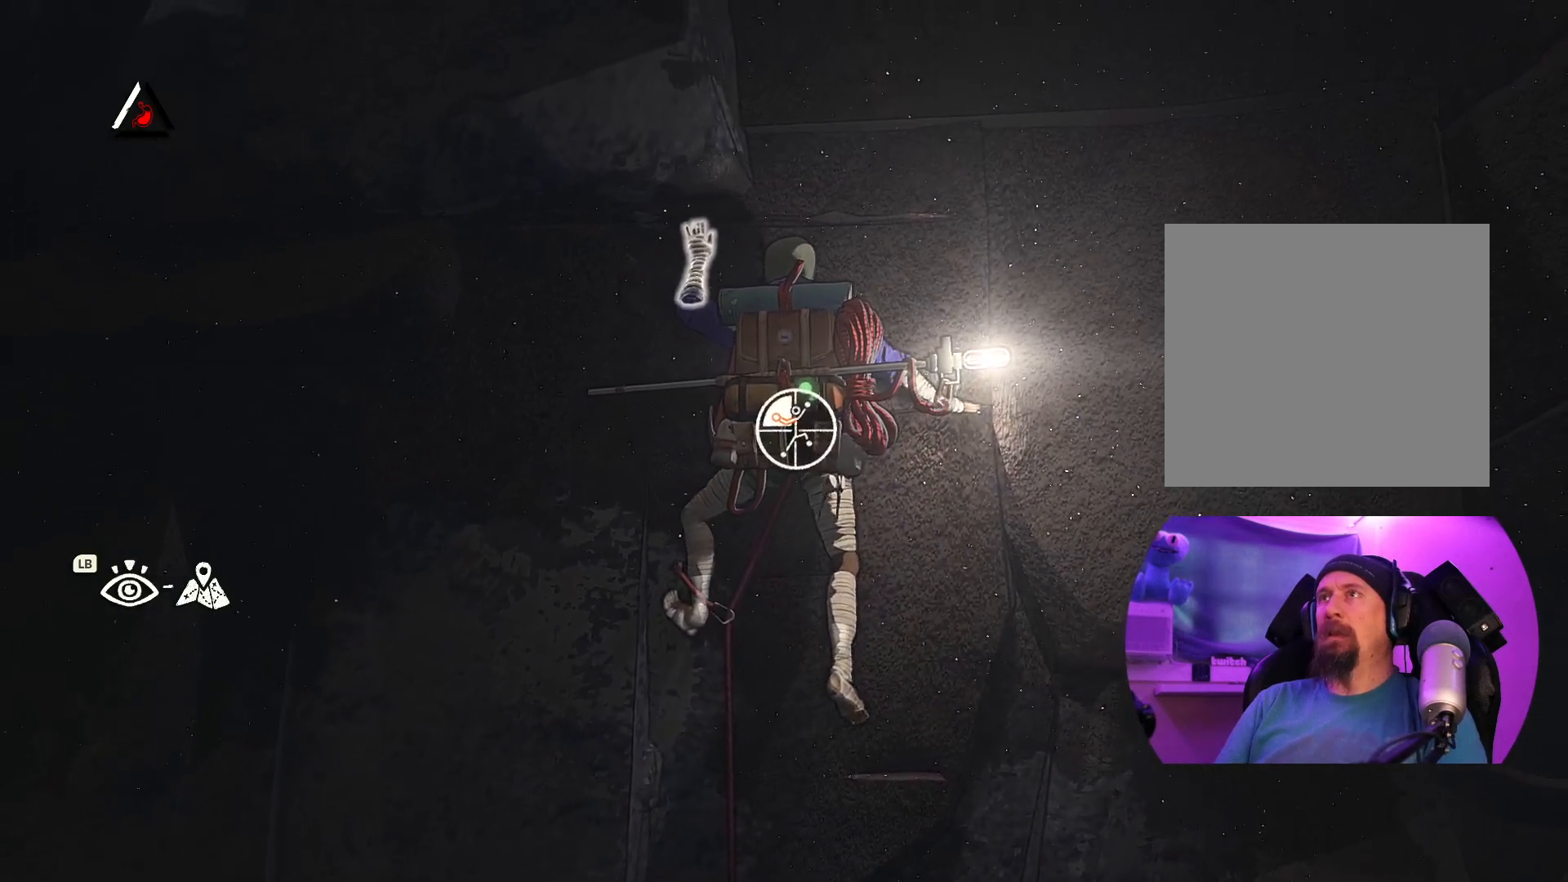
Gameplay with a controller (Xbox layout); each line is a JSON object with the inputs held at the frame after it (dt_ms = milliseconds from this image to that frame). "events" lists button and stick changes between this image and that frame as [ms after this image, input, new state], when the widget could be followed in between.
{"dt_ms": 500, "buttons": ["R1", "R2"], "left_stick": "up-right", "right_stick": "center", "events": [[84, "left_stick", "down-right"], [117, "R2", "down"], [234, "left_stick", "up-right"]]}
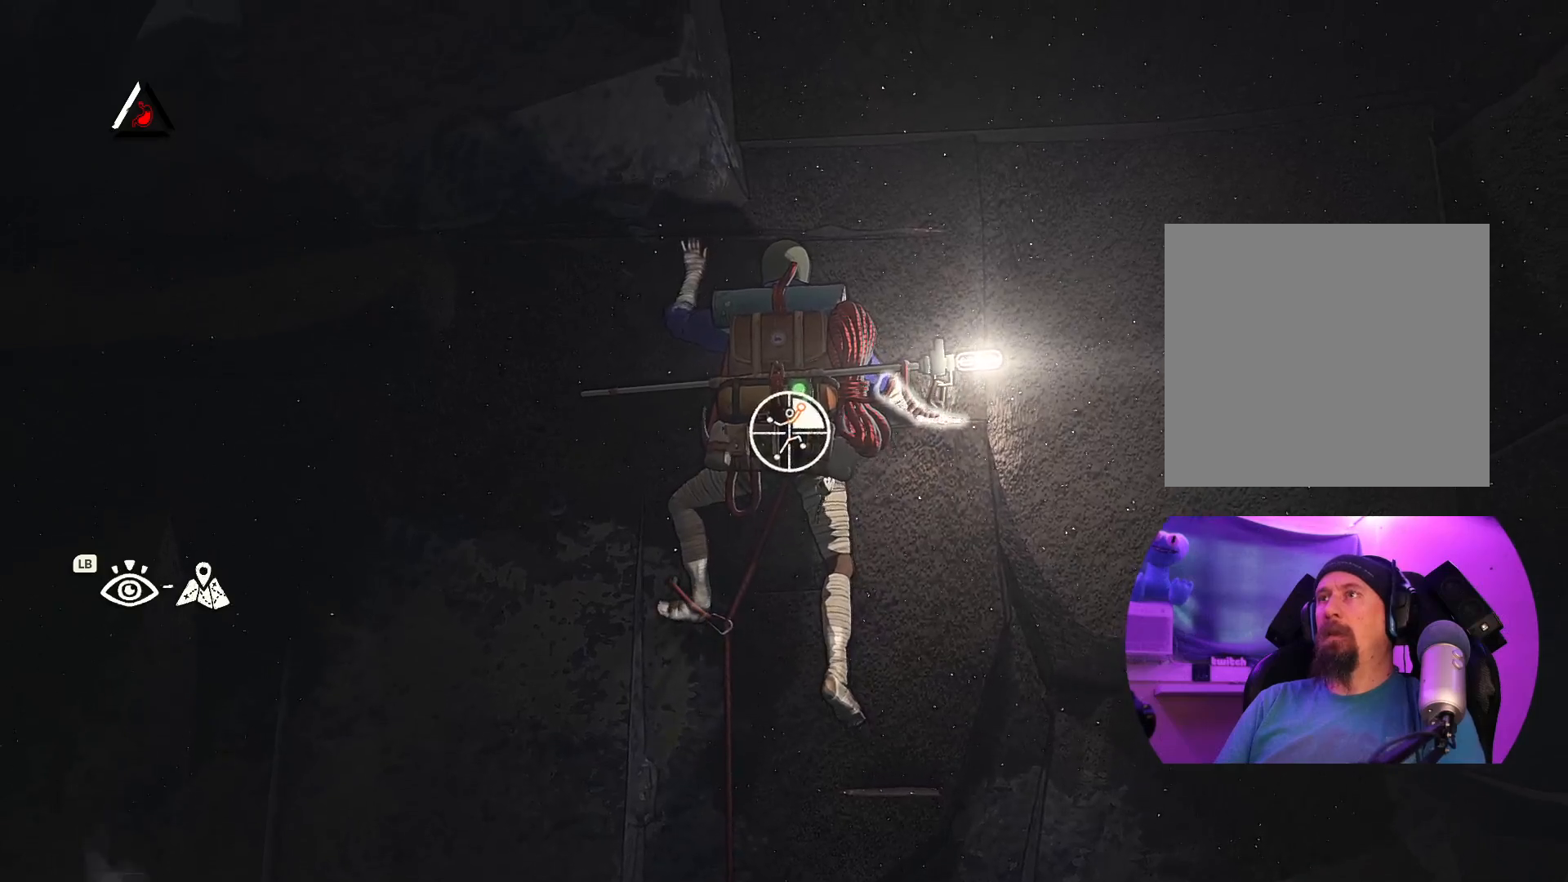
{"dt_ms": 500, "buttons": [], "left_stick": "up-left", "right_stick": "center", "events": [[17, "R1", "up"], [17, "R2", "up"], [17, "left_stick", "up"], [167, "left_stick", "up-left"]]}
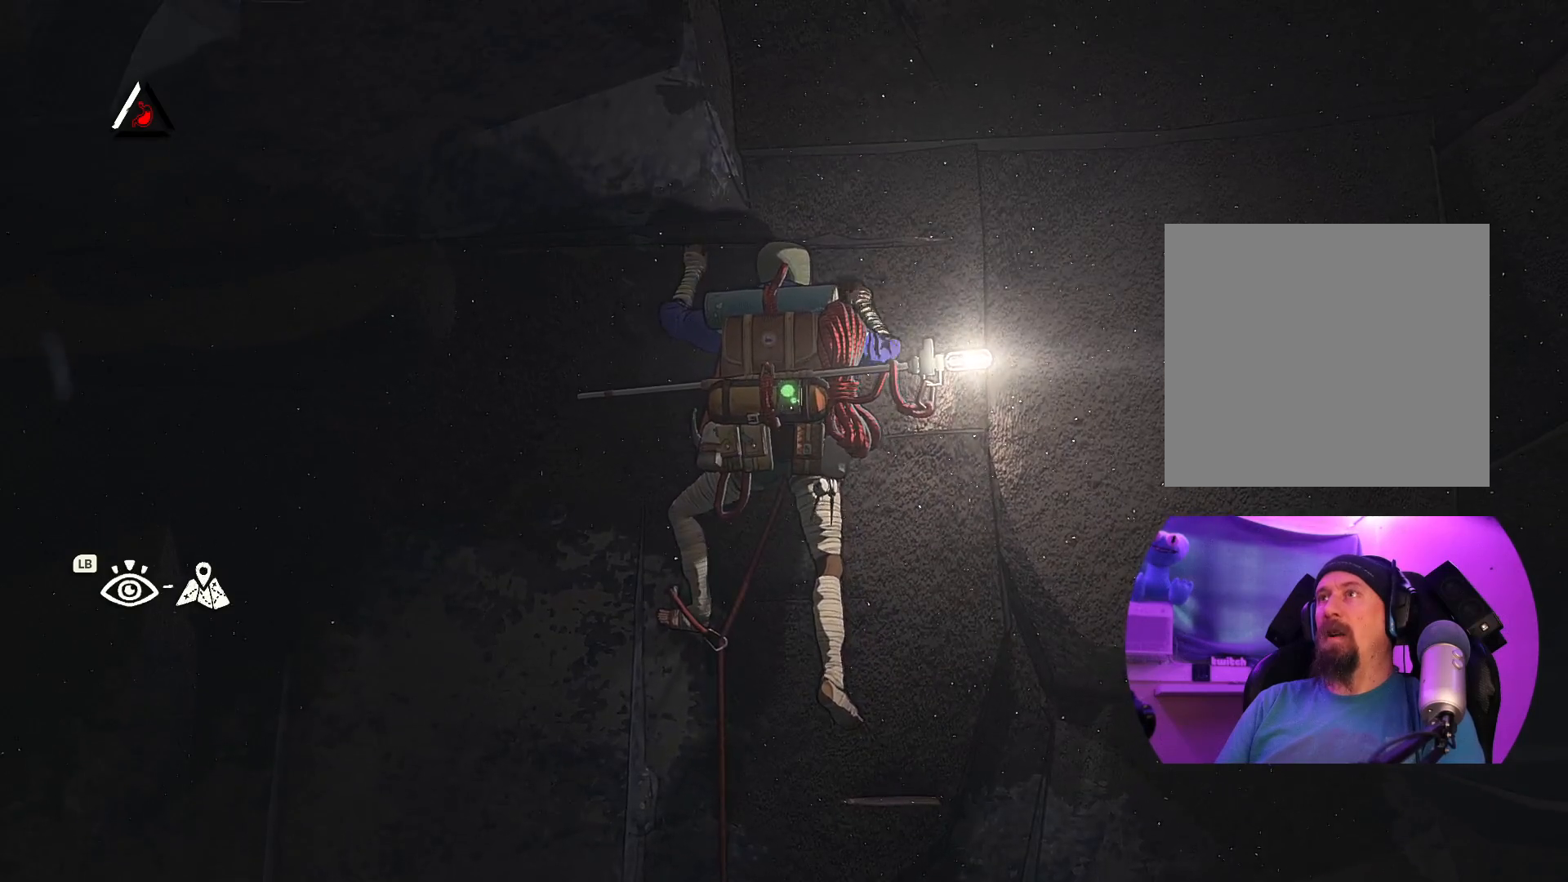
{"dt_ms": 500, "buttons": ["R1"], "left_stick": "center", "right_stick": "center", "events": [[234, "left_stick", "center"], [267, "R1", "down"], [284, "R2", "down"], [434, "R2", "up"]]}
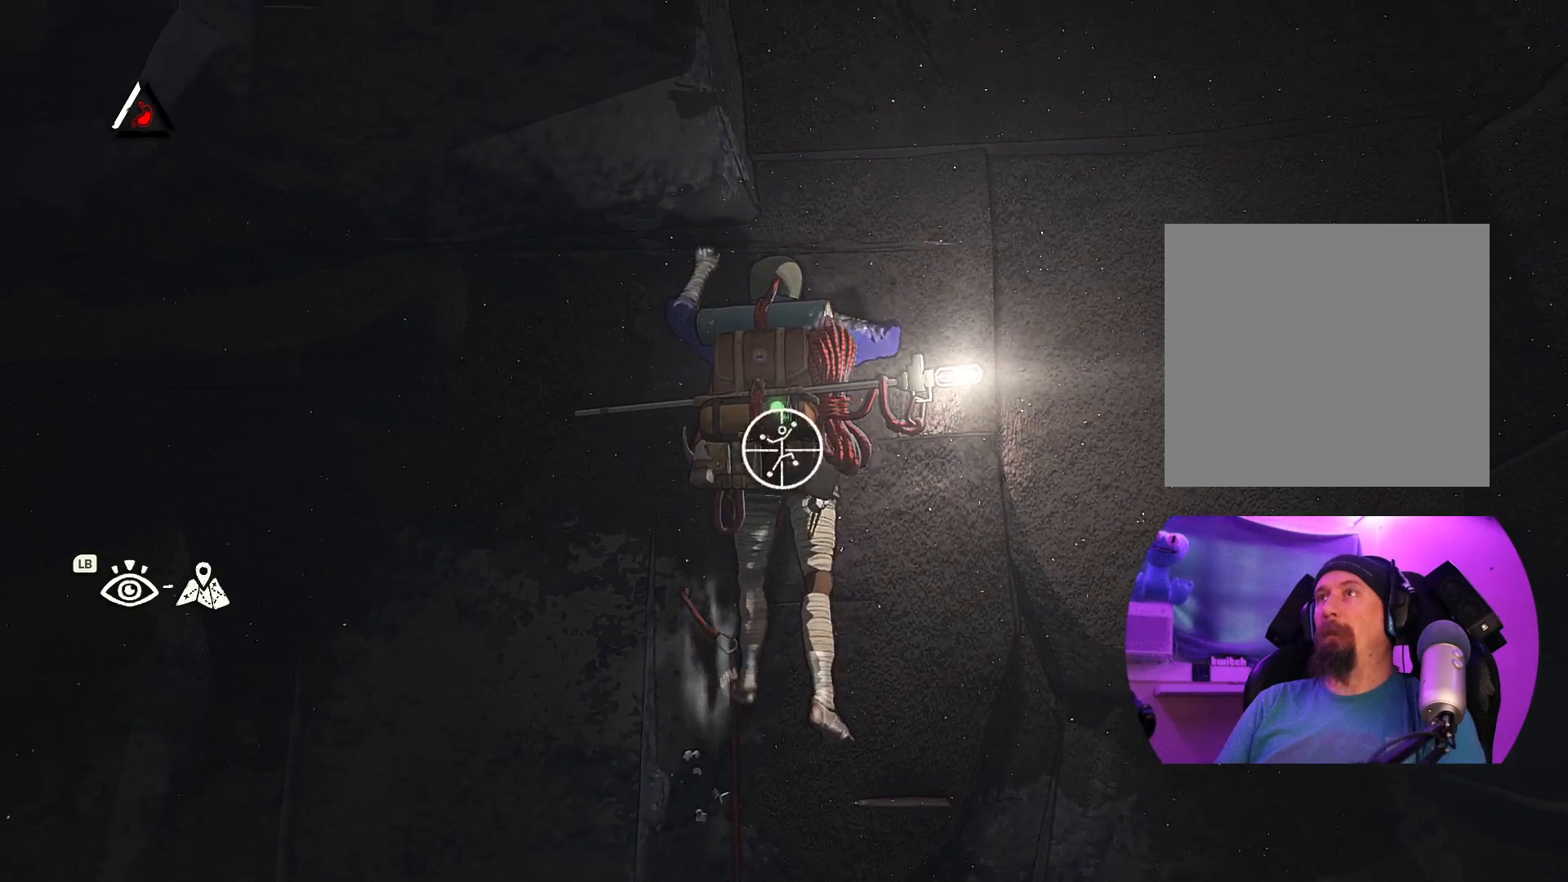
{"dt_ms": 500, "buttons": ["R1"], "left_stick": "center", "right_stick": "center", "events": []}
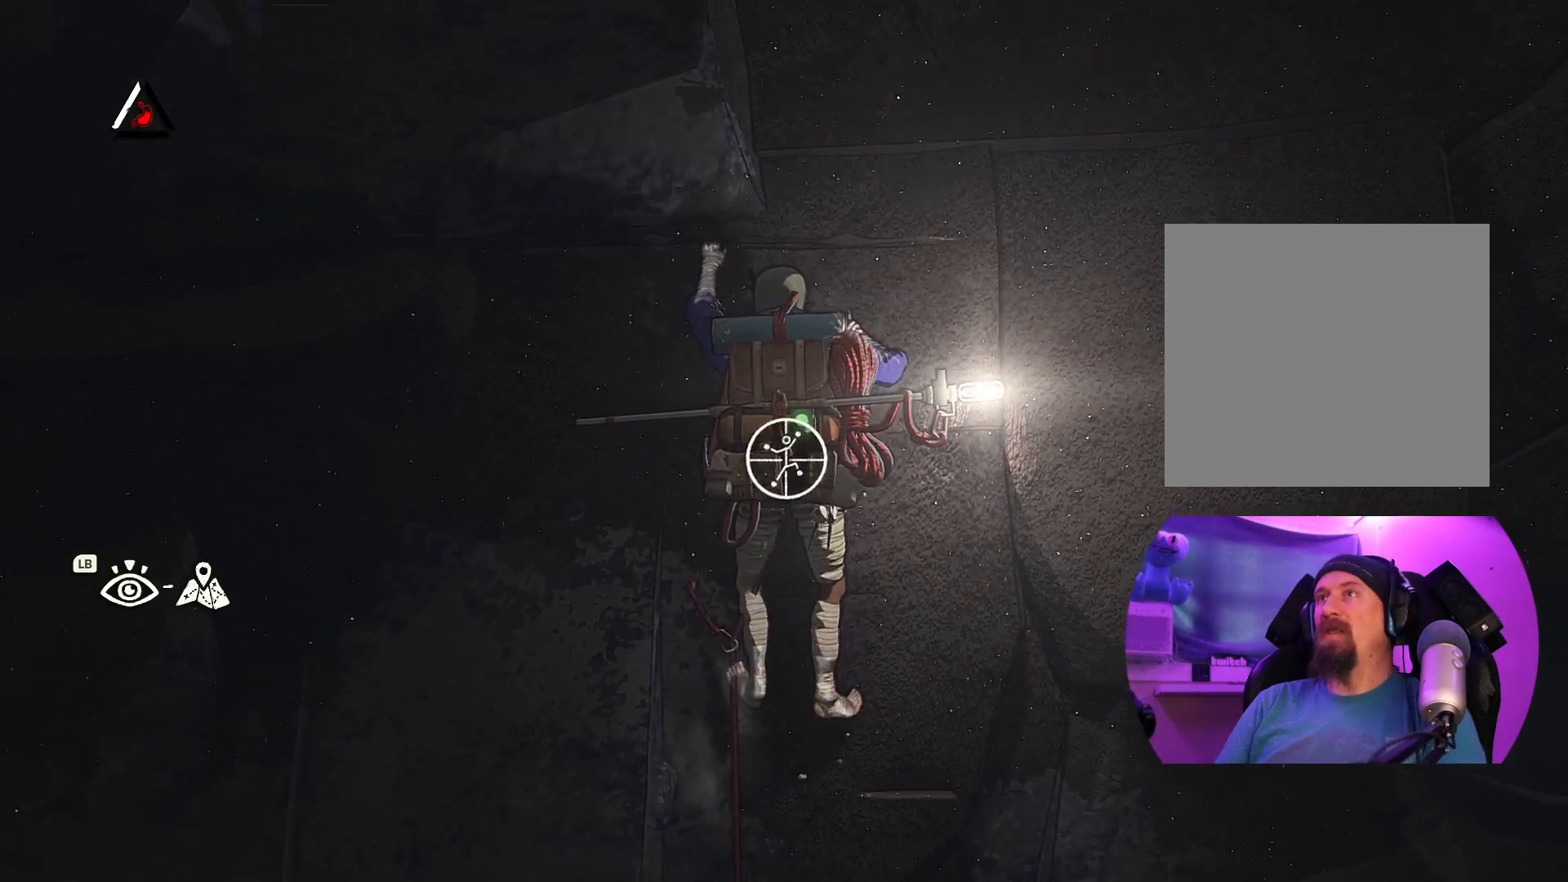
{"dt_ms": 500, "buttons": ["R1"], "left_stick": "center", "right_stick": "center", "events": []}
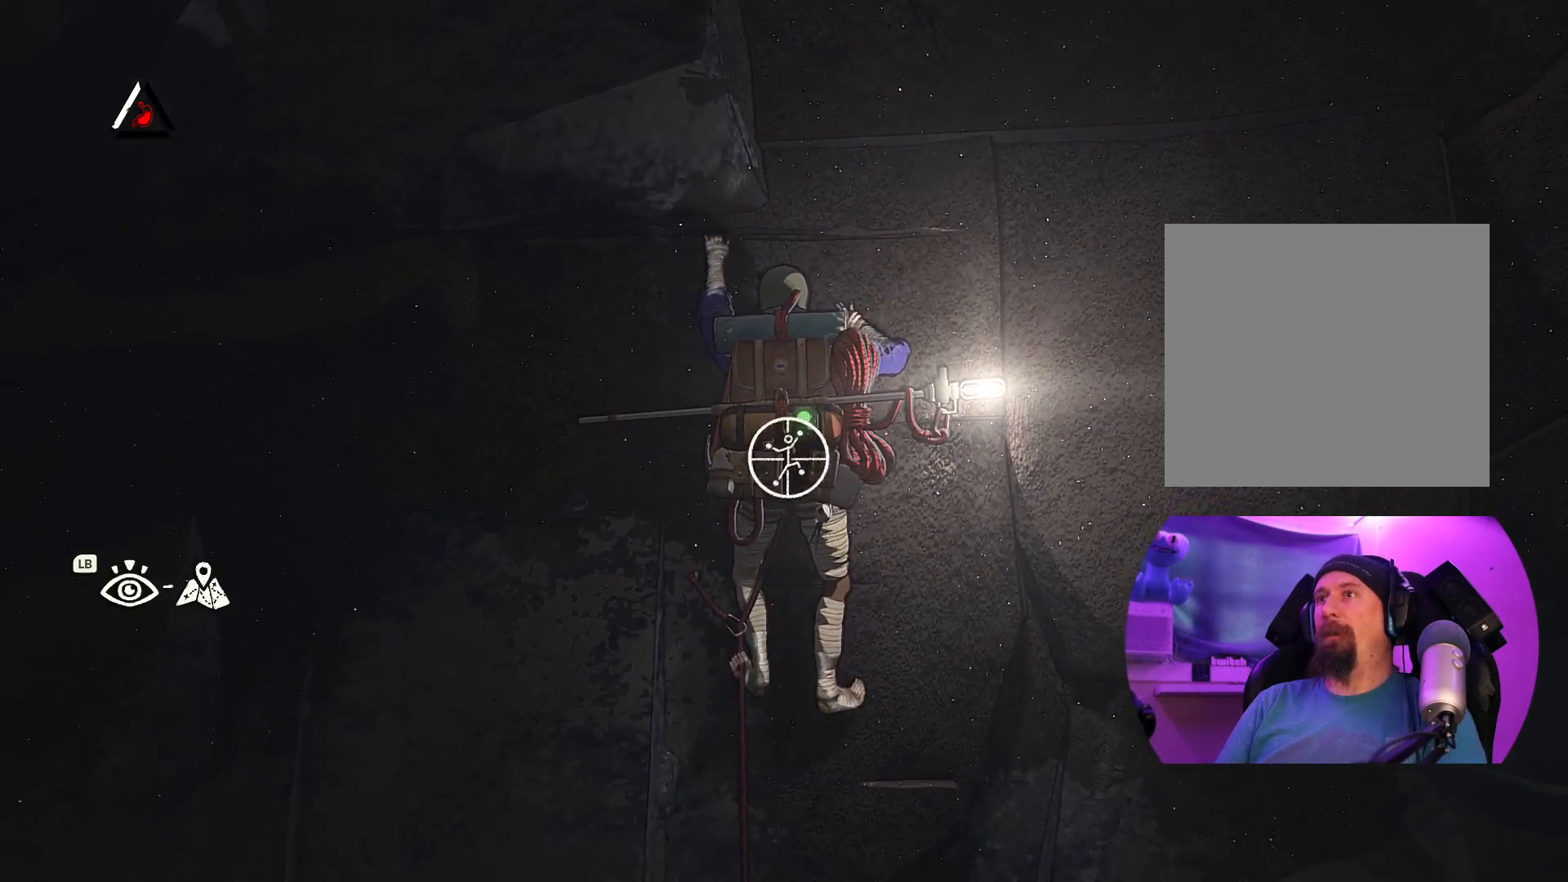
{"dt_ms": 500, "buttons": ["R1"], "left_stick": "center", "right_stick": "center", "events": []}
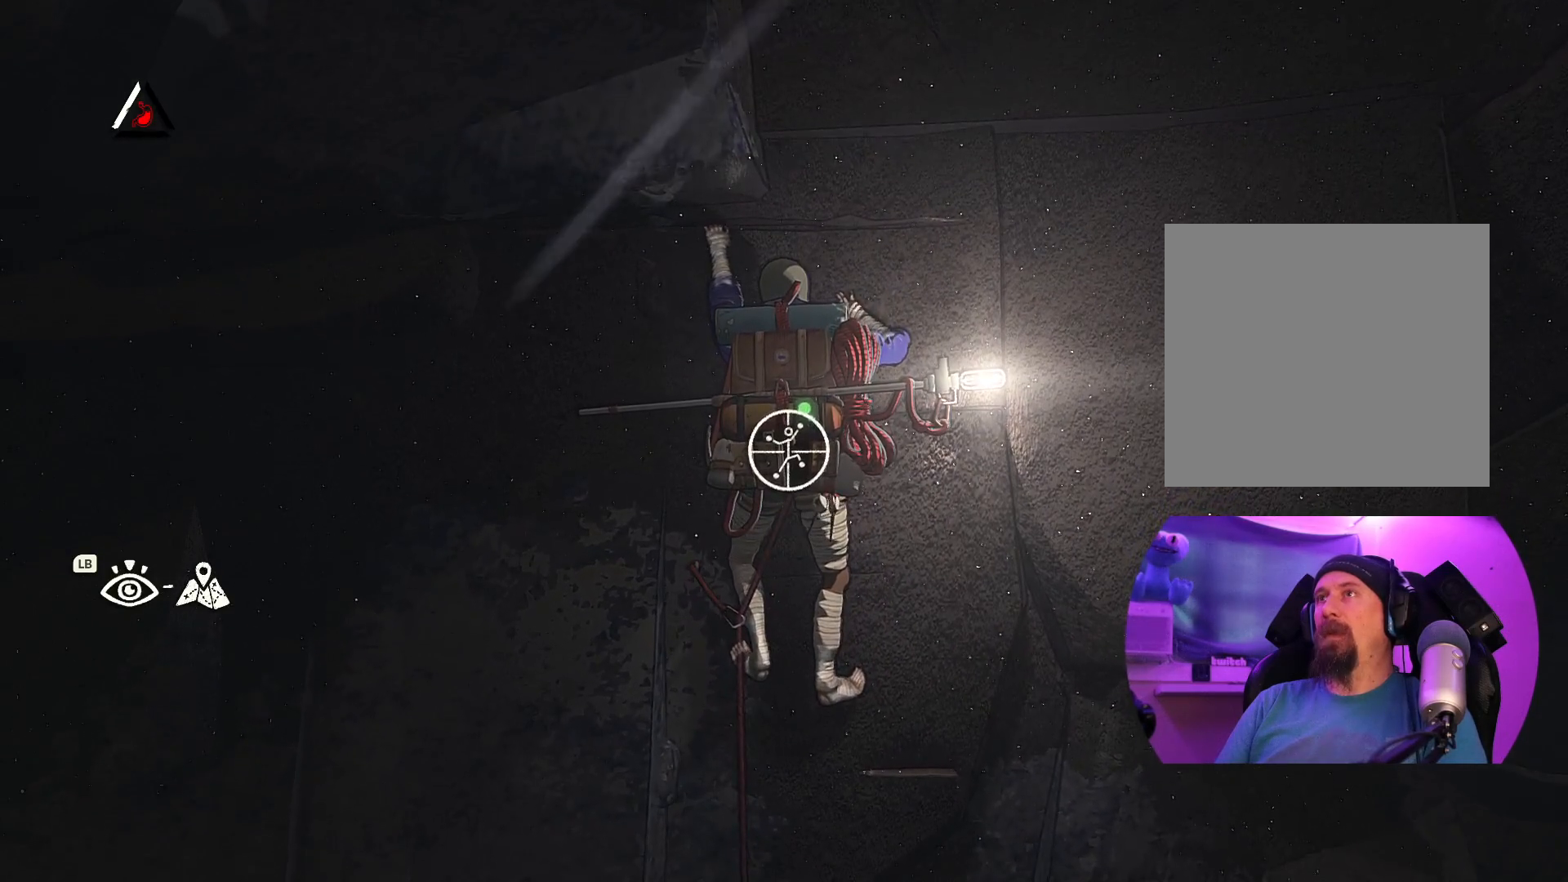
{"dt_ms": 1000, "buttons": [], "left_stick": "up", "right_stick": "center"}
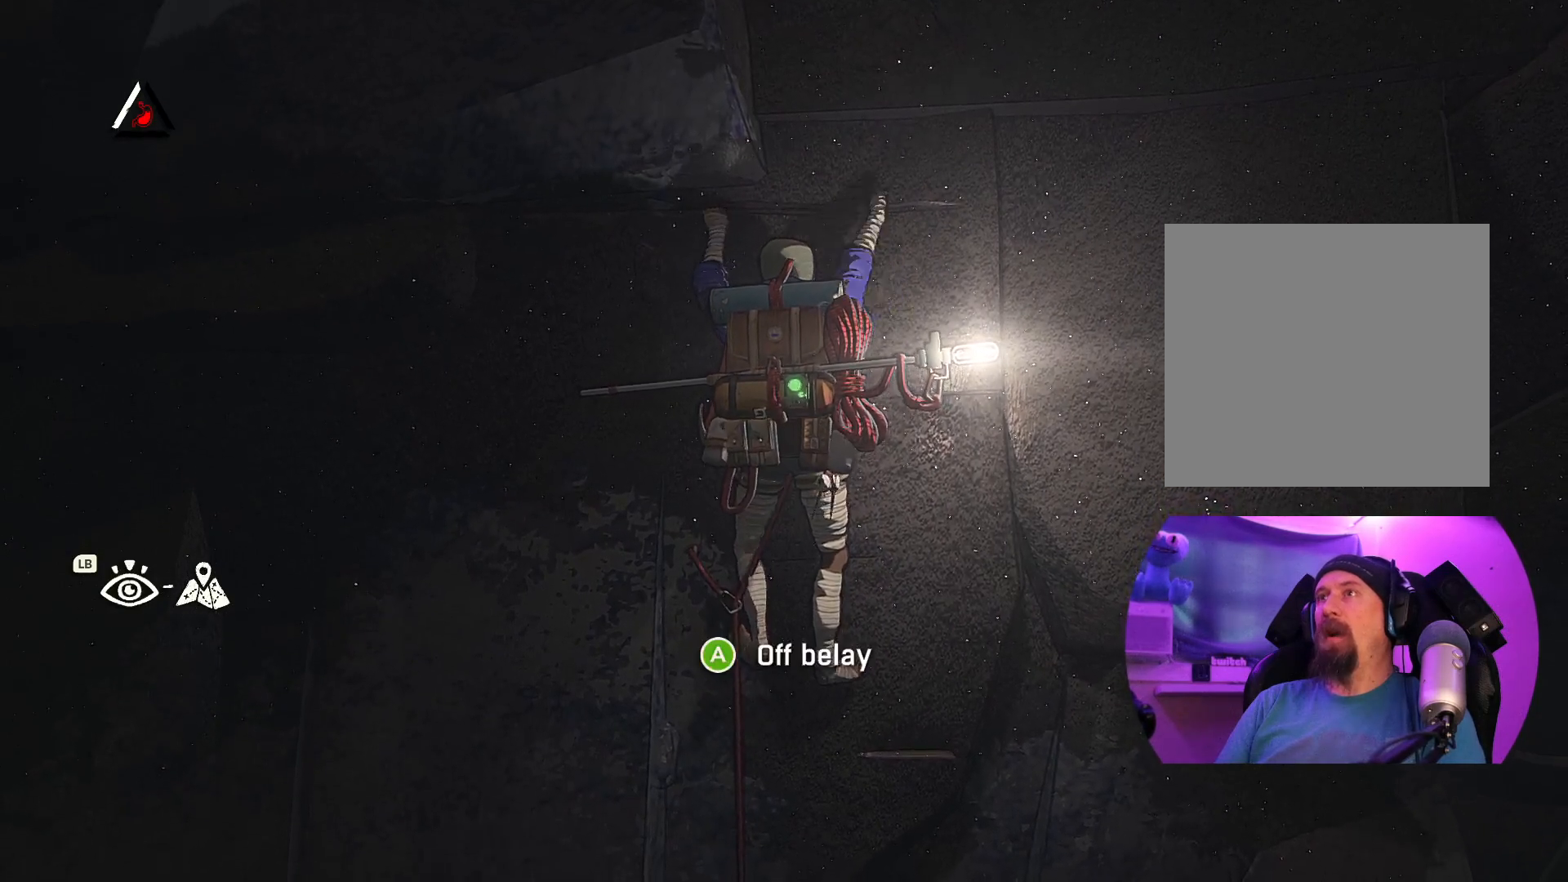
{"dt_ms": 500, "buttons": ["R1"], "left_stick": "center", "right_stick": "center", "events": [[84, "left_stick", "up-left"], [250, "left_stick", "center"], [384, "R1", "down"]]}
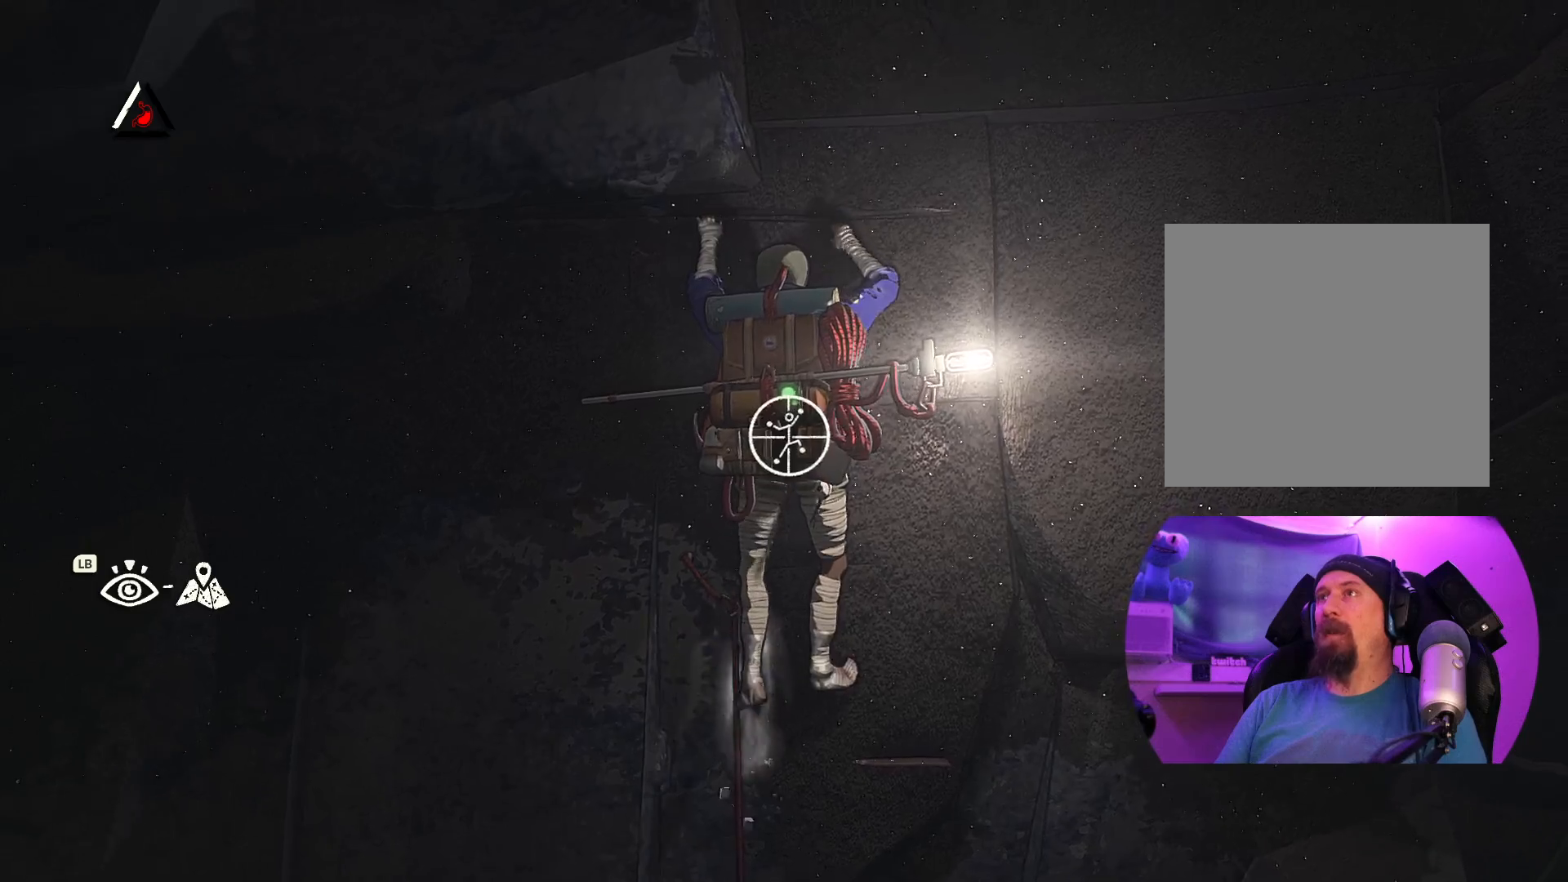
{"dt_ms": 500, "buttons": ["R1"], "left_stick": "center", "right_stick": "center"}
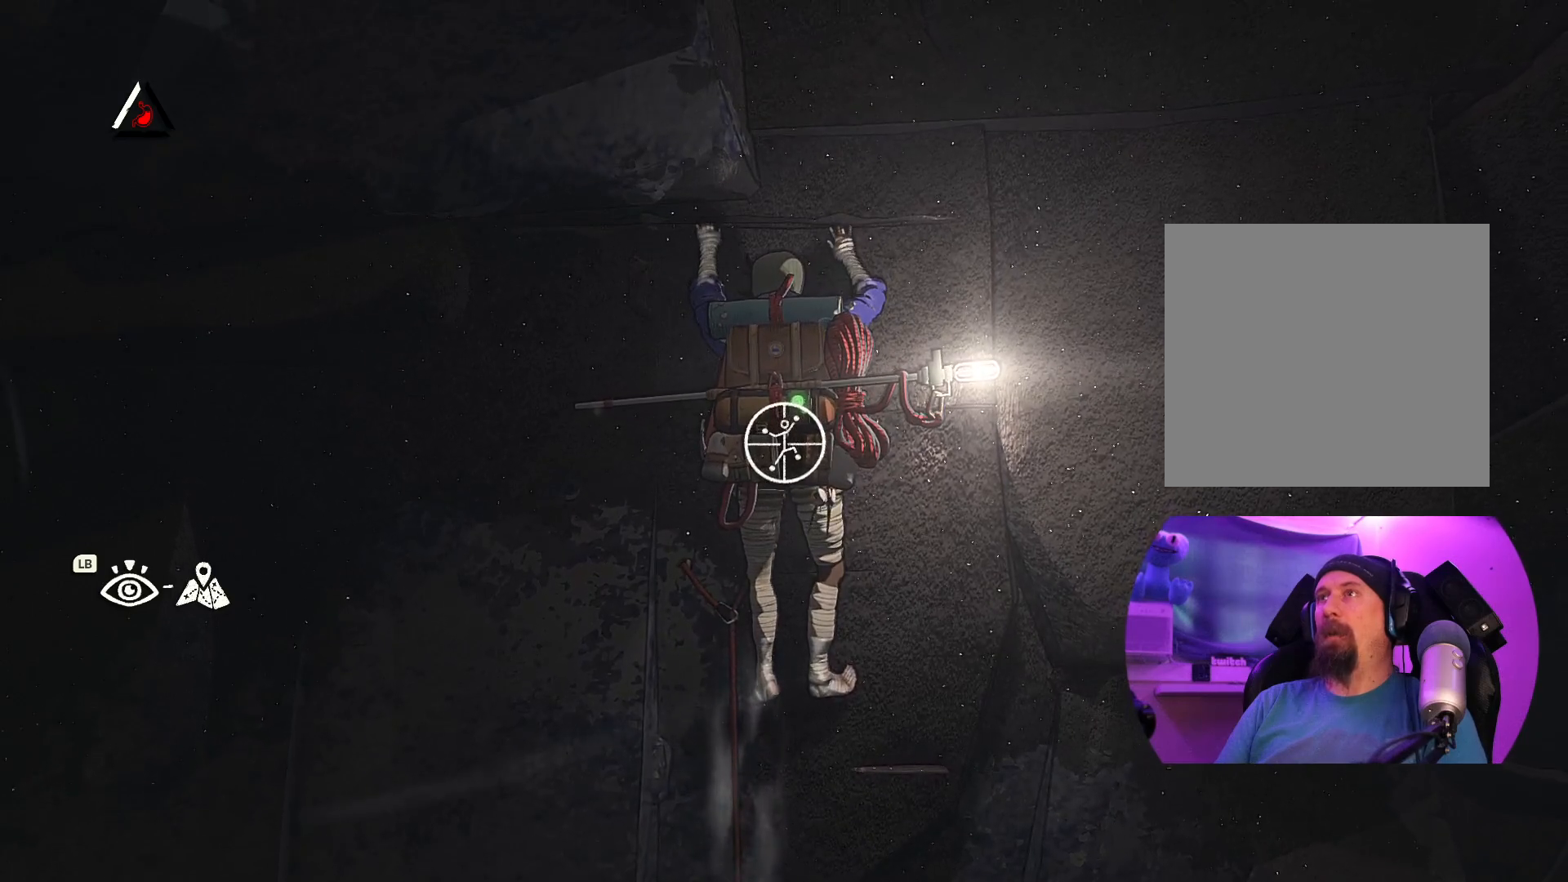
{"dt_ms": 500, "buttons": ["R1", "R2"], "left_stick": "down", "right_stick": "center", "events": [[184, "left_stick", "down"], [217, "R2", "down"]]}
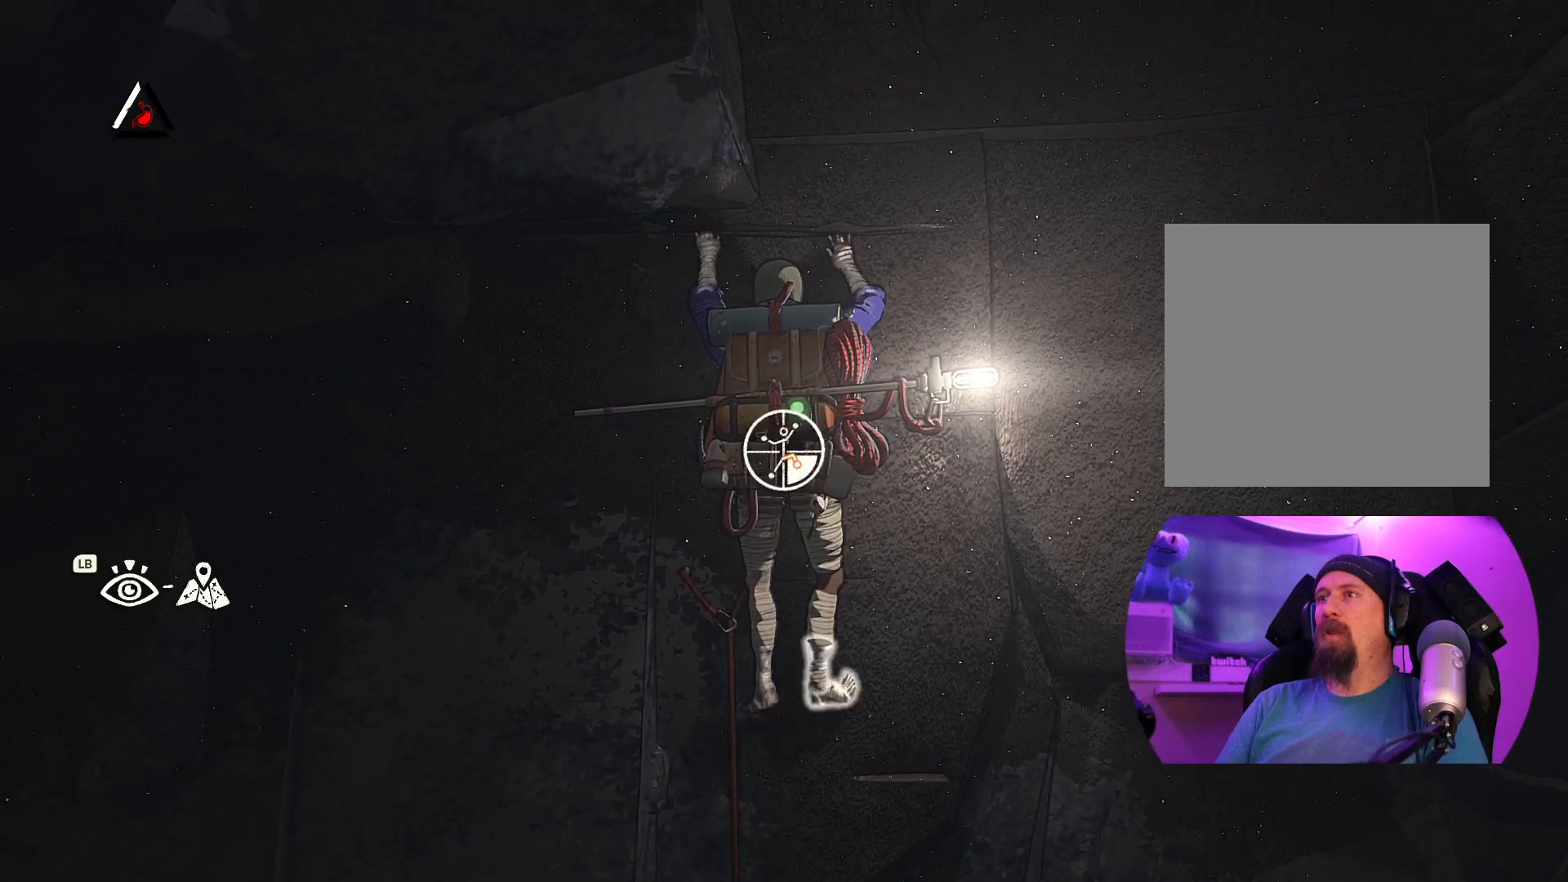
{"dt_ms": 1000, "buttons": [], "left_stick": "up", "right_stick": "center"}
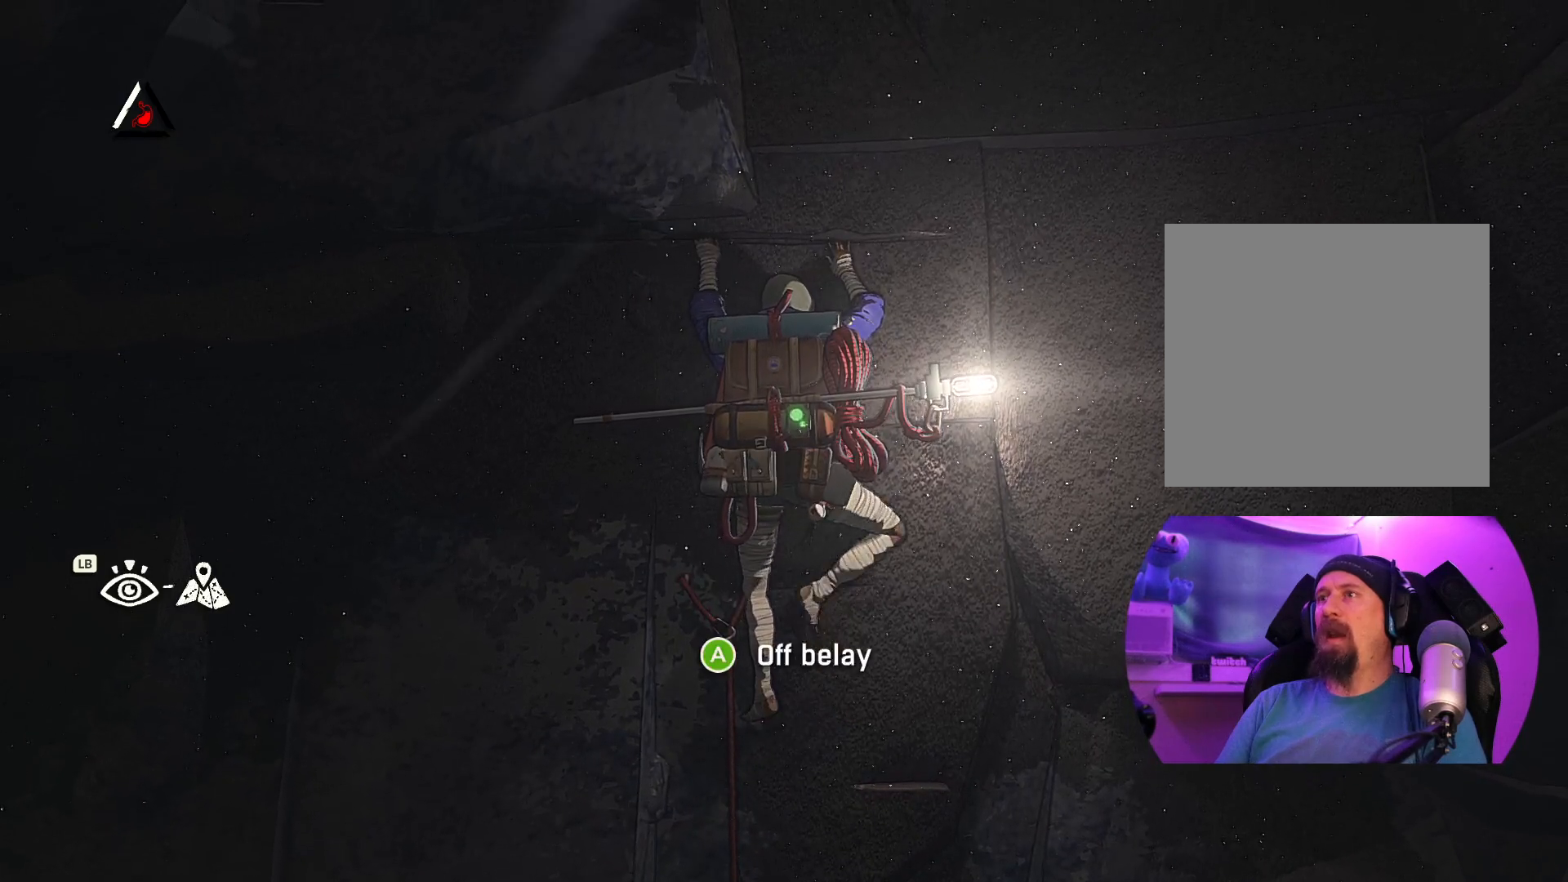
{"dt_ms": 500, "buttons": ["R1"], "left_stick": "center", "right_stick": "center", "events": [[100, "R1", "down"], [100, "left_stick", "center"]]}
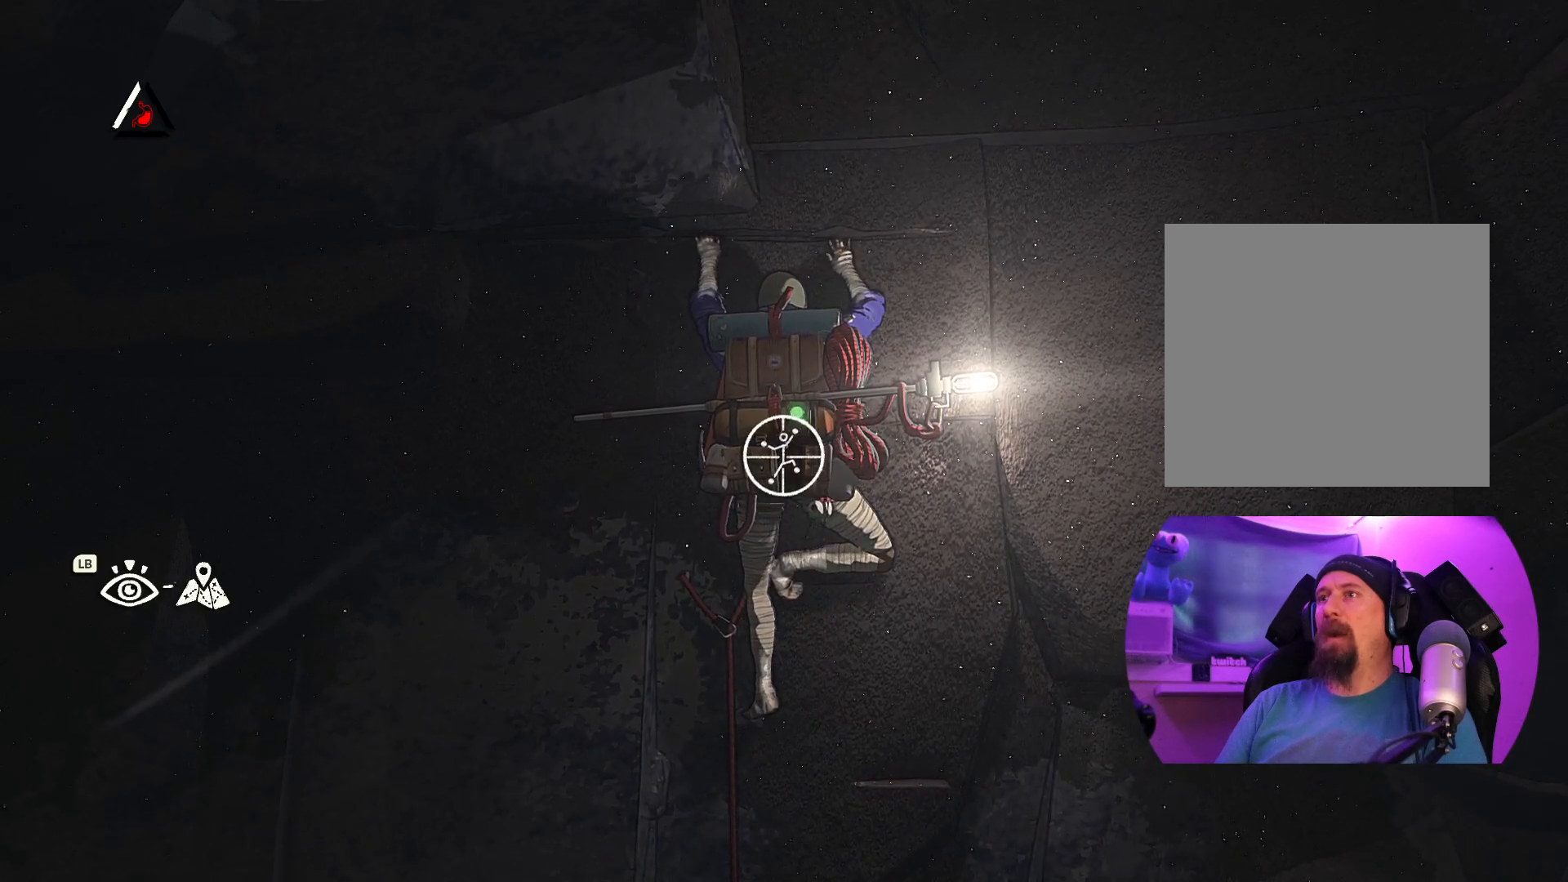
{"dt_ms": 1000, "buttons": [], "left_stick": "down-left", "right_stick": "center"}
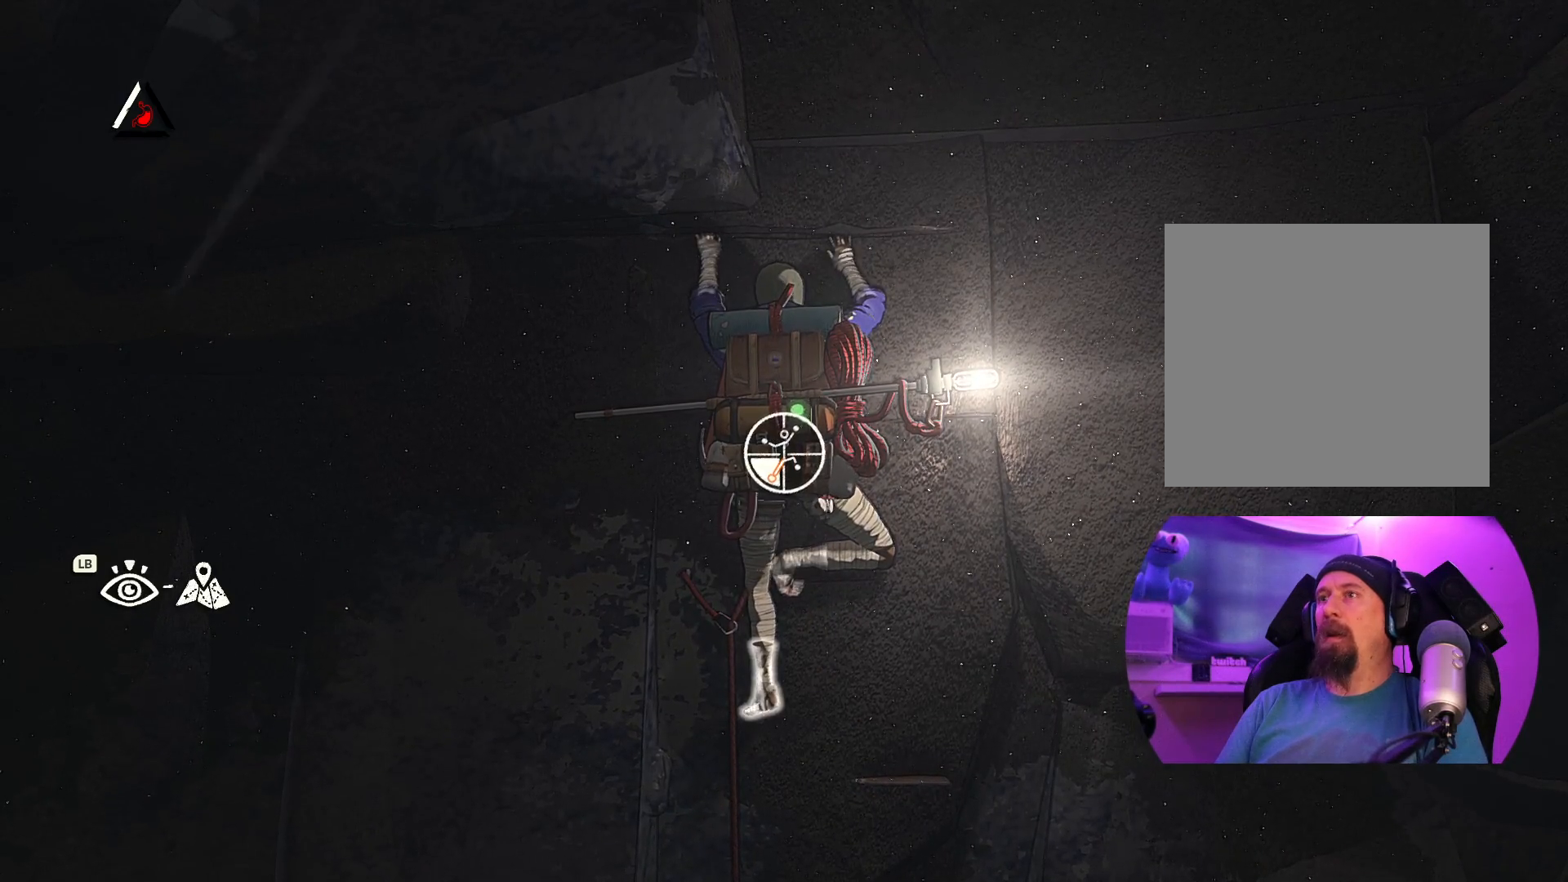
{"dt_ms": 500, "buttons": [], "left_stick": "up-right", "right_stick": "center", "events": [[50, "left_stick", "up-left"], [100, "left_stick", "up"], [367, "left_stick", "up-right"]]}
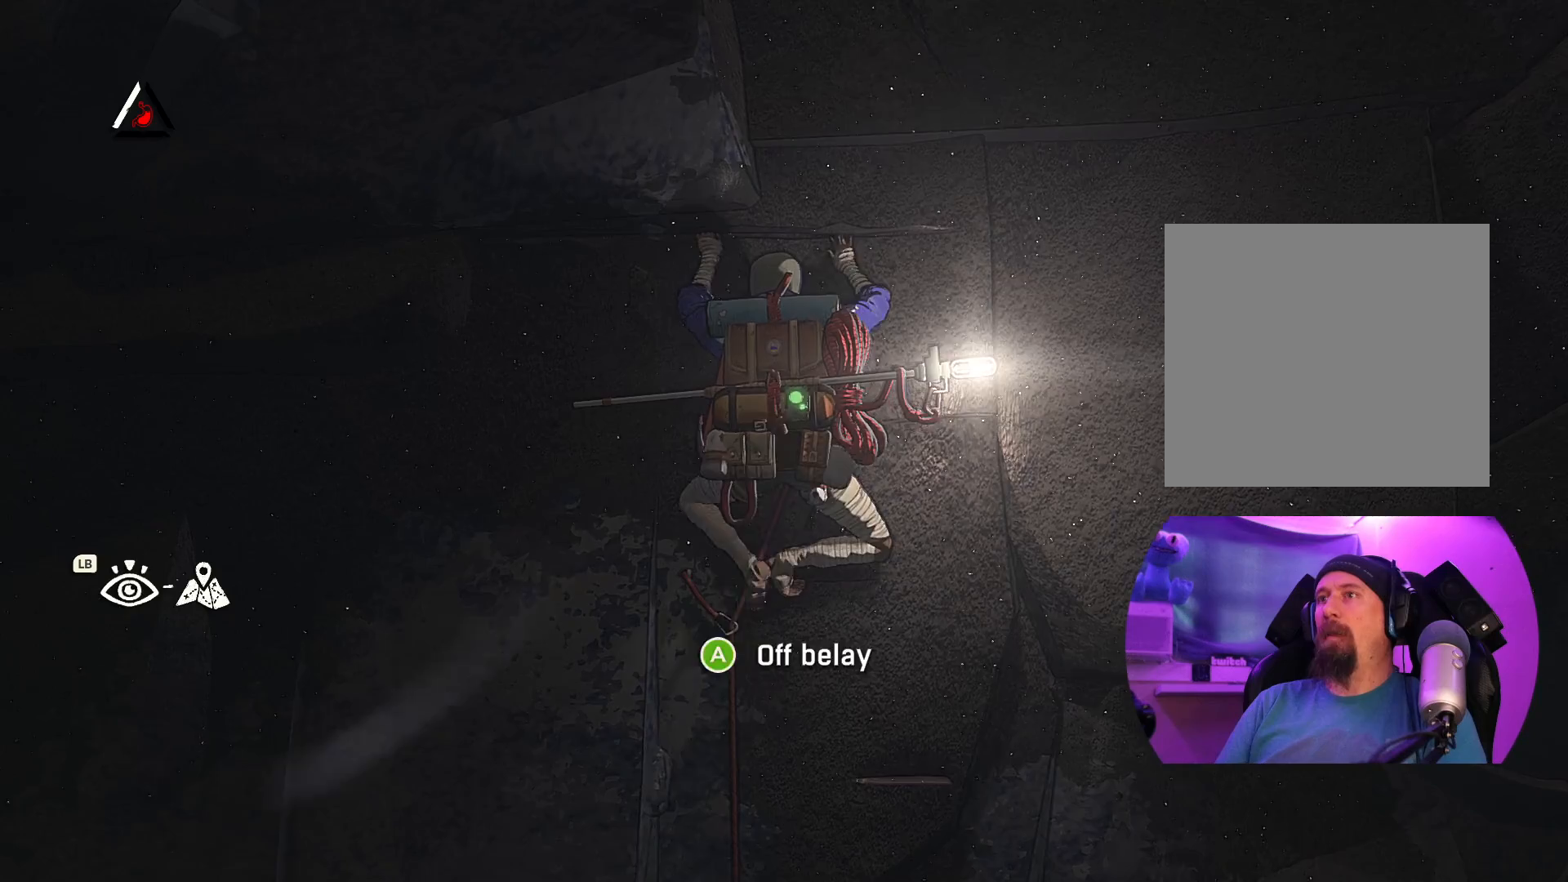
{"dt_ms": 500, "buttons": ["R1"], "left_stick": "center", "right_stick": "center"}
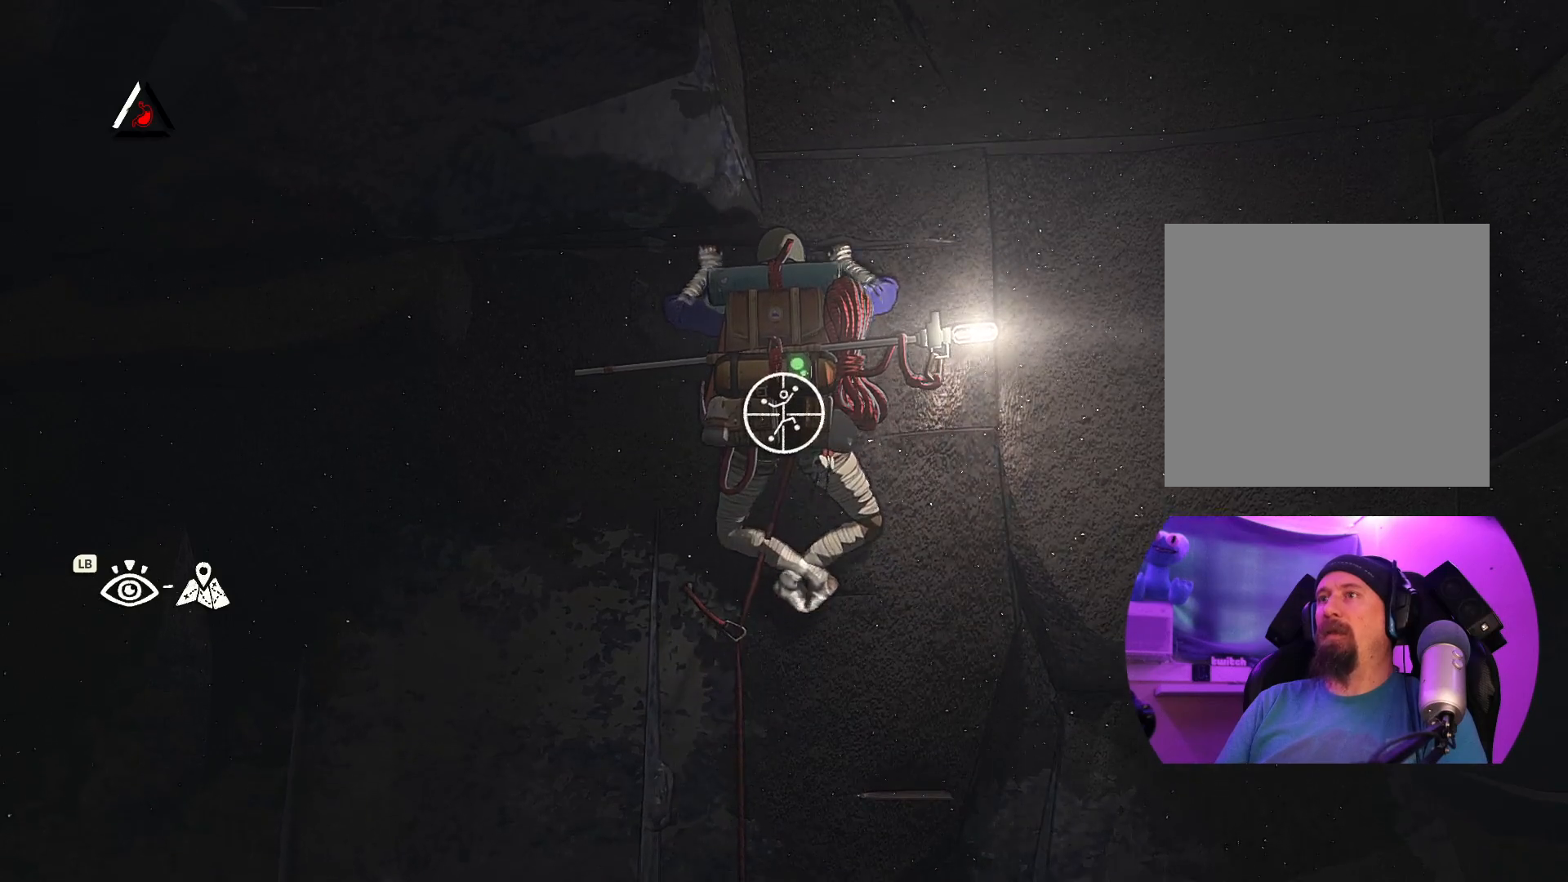
{"dt_ms": 1000, "buttons": [], "left_stick": "center", "right_stick": "left"}
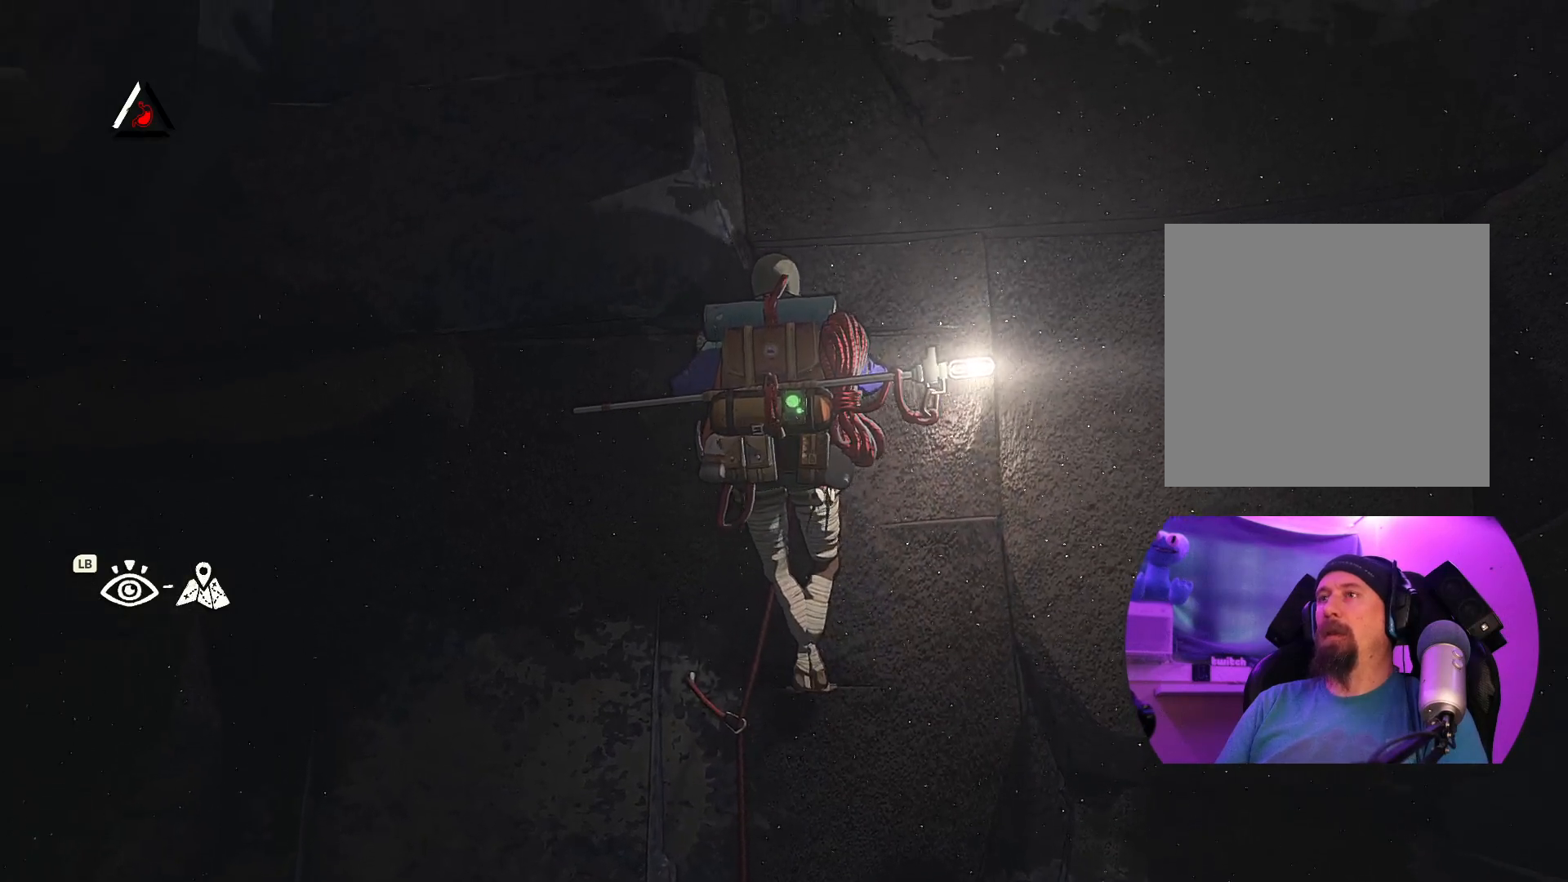
{"dt_ms": 500, "buttons": [], "left_stick": "center", "right_stick": "down-right", "events": [[184, "right_stick", "down-left"], [400, "right_stick", "down-right"]]}
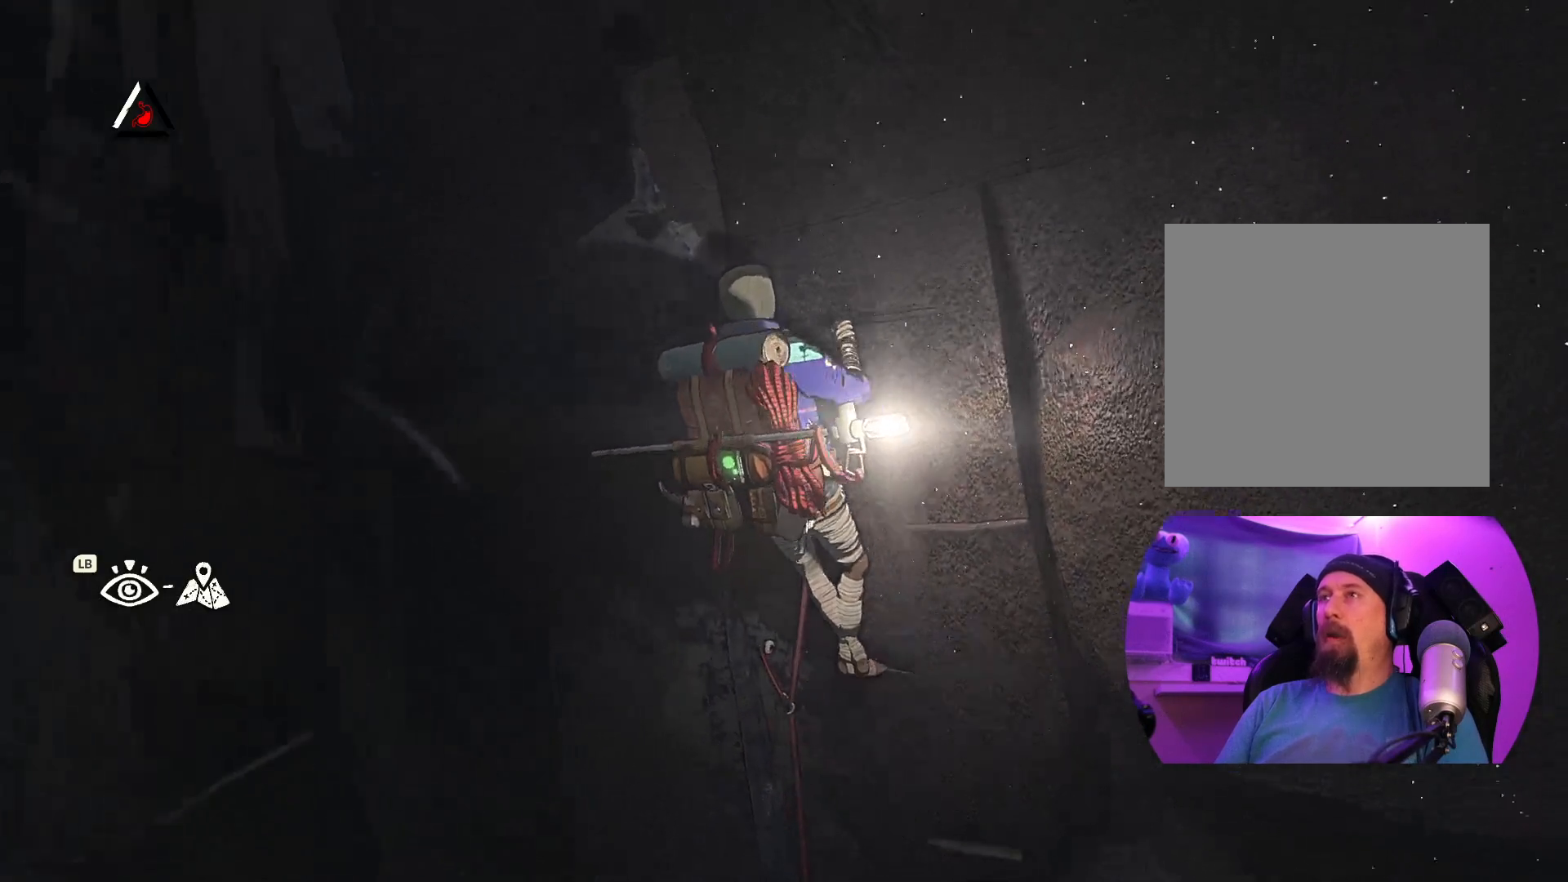
{"dt_ms": 500, "buttons": [], "left_stick": "center", "right_stick": "center", "events": [[267, "right_stick", "right"], [384, "right_stick", "center"]]}
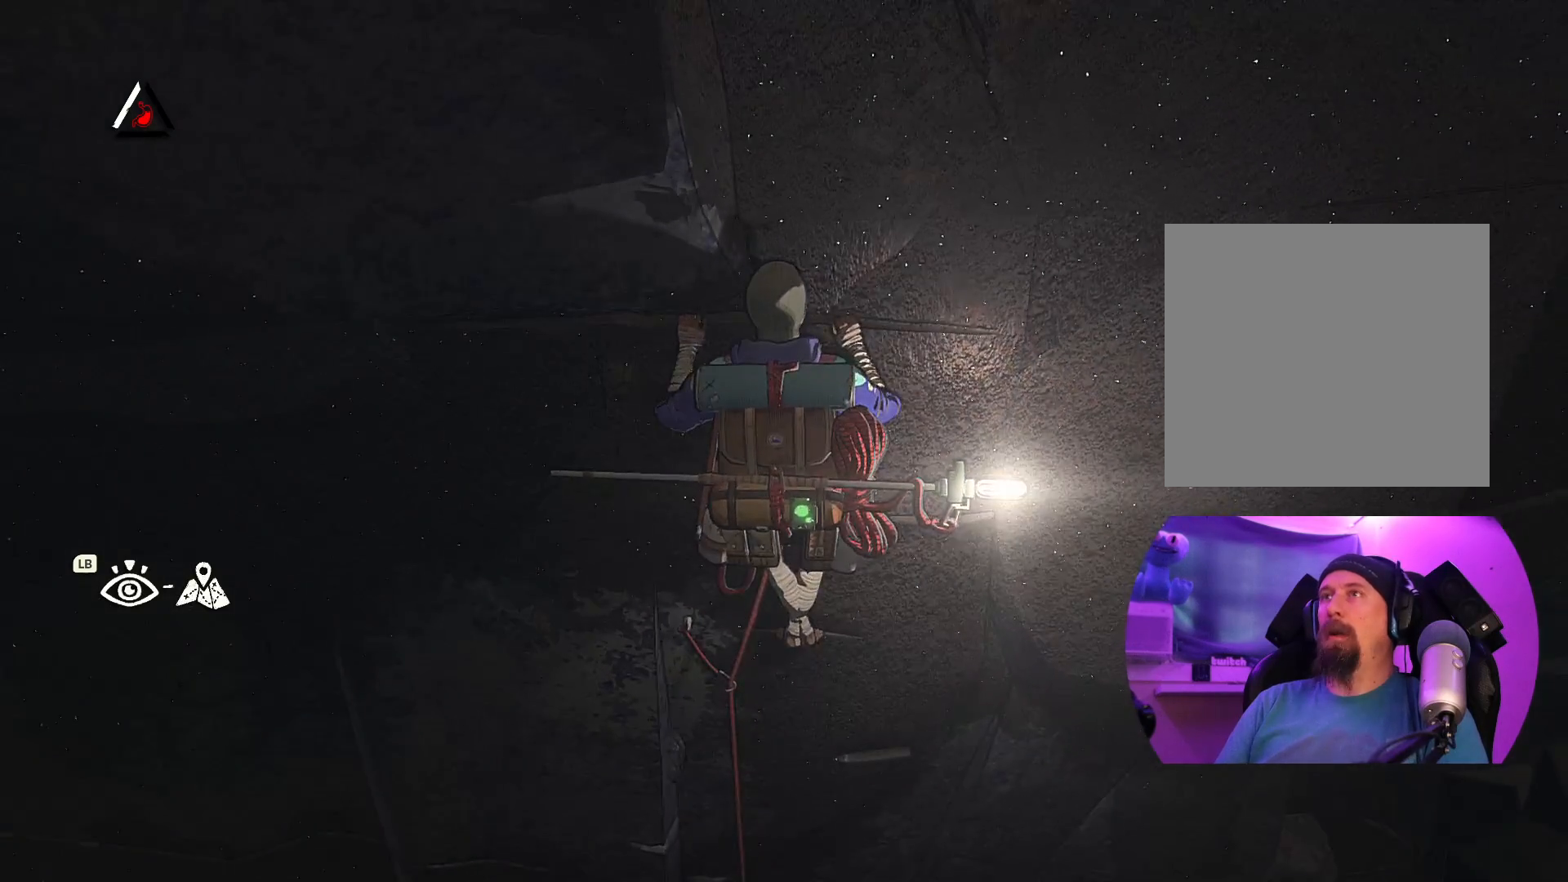
{"dt_ms": 500, "buttons": [], "left_stick": "center", "right_stick": "up", "events": [[67, "right_stick", "right"], [167, "right_stick", "up-right"], [284, "right_stick", "up"]]}
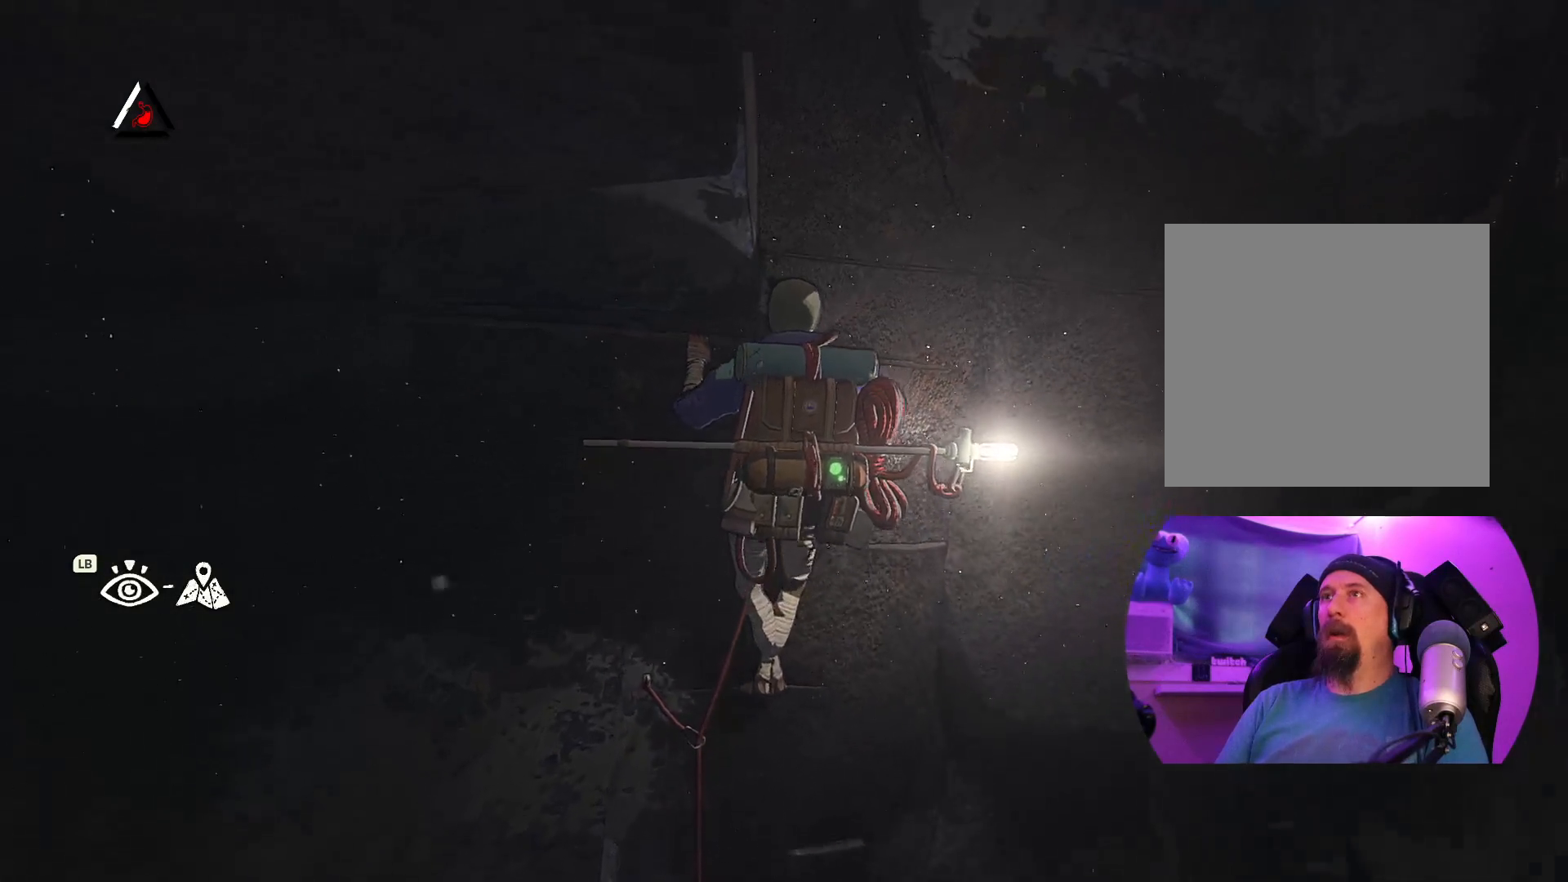
{"dt_ms": 500, "buttons": [], "left_stick": "center", "right_stick": "up-left", "events": [[384, "right_stick", "up-left"]]}
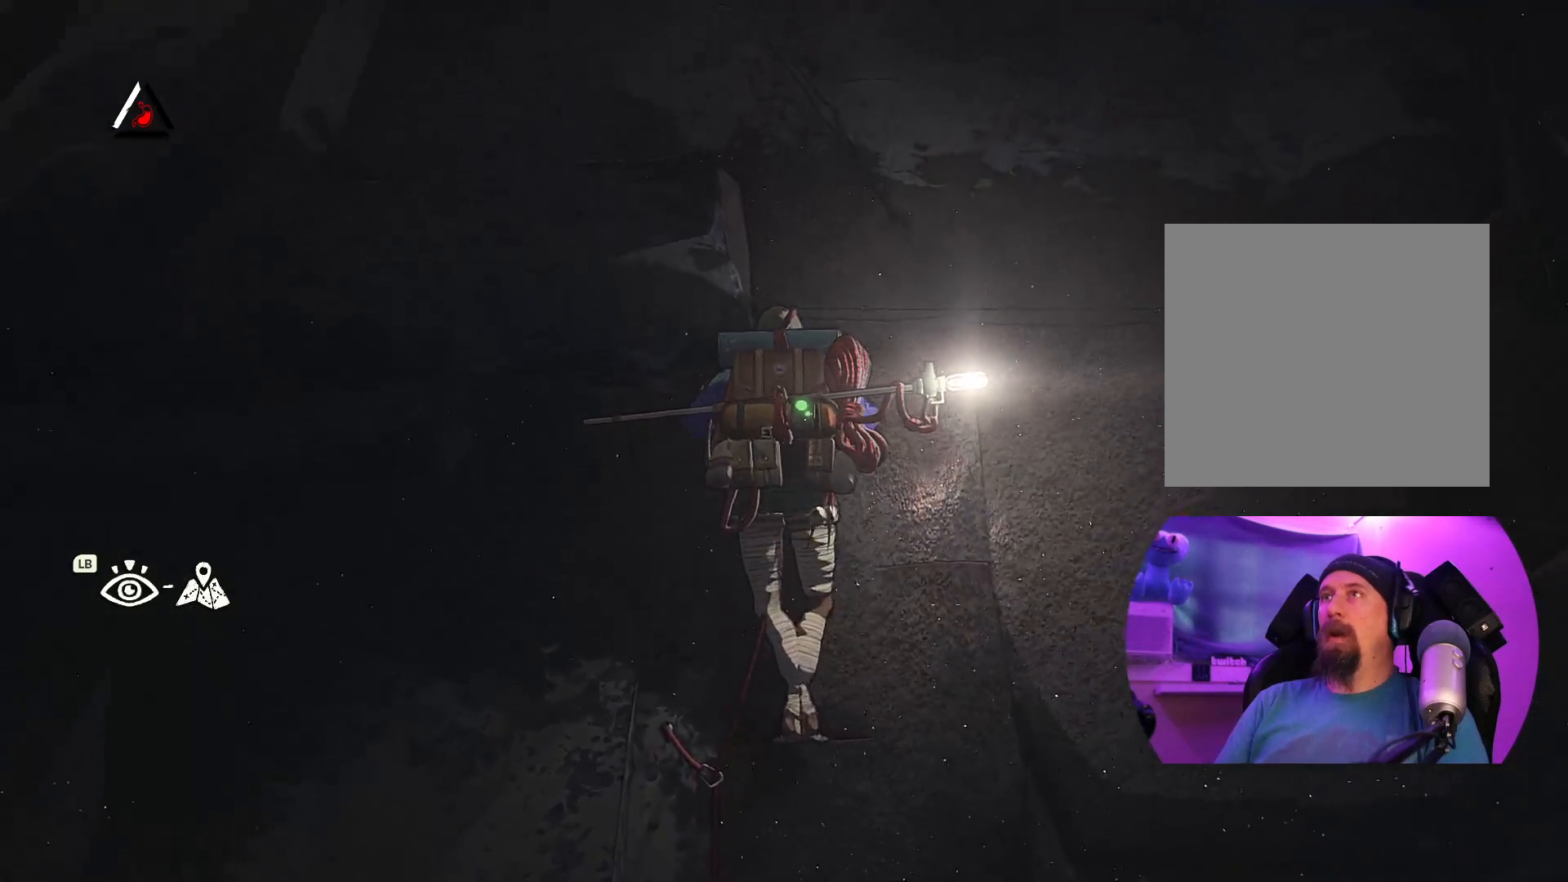
{"dt_ms": 500, "buttons": [], "left_stick": "center", "right_stick": "down-left", "events": [[84, "right_stick", "left"], [317, "right_stick", "center"], [500, "right_stick", "down-left"]]}
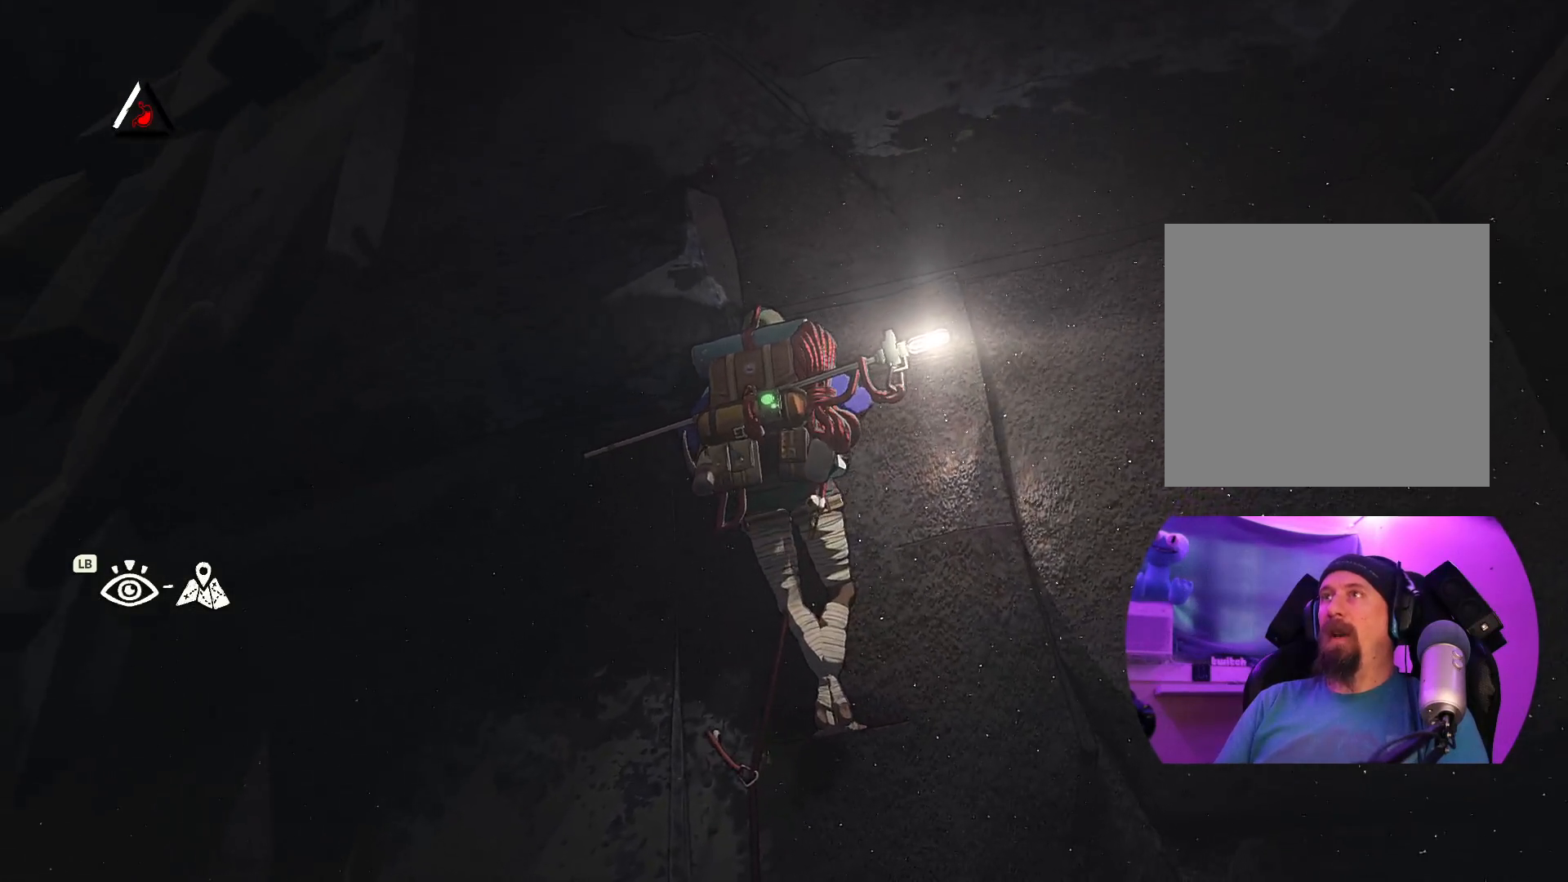
{"dt_ms": 500, "buttons": [], "left_stick": "center", "right_stick": "right", "events": [[250, "right_stick", "down-right"], [417, "right_stick", "right"]]}
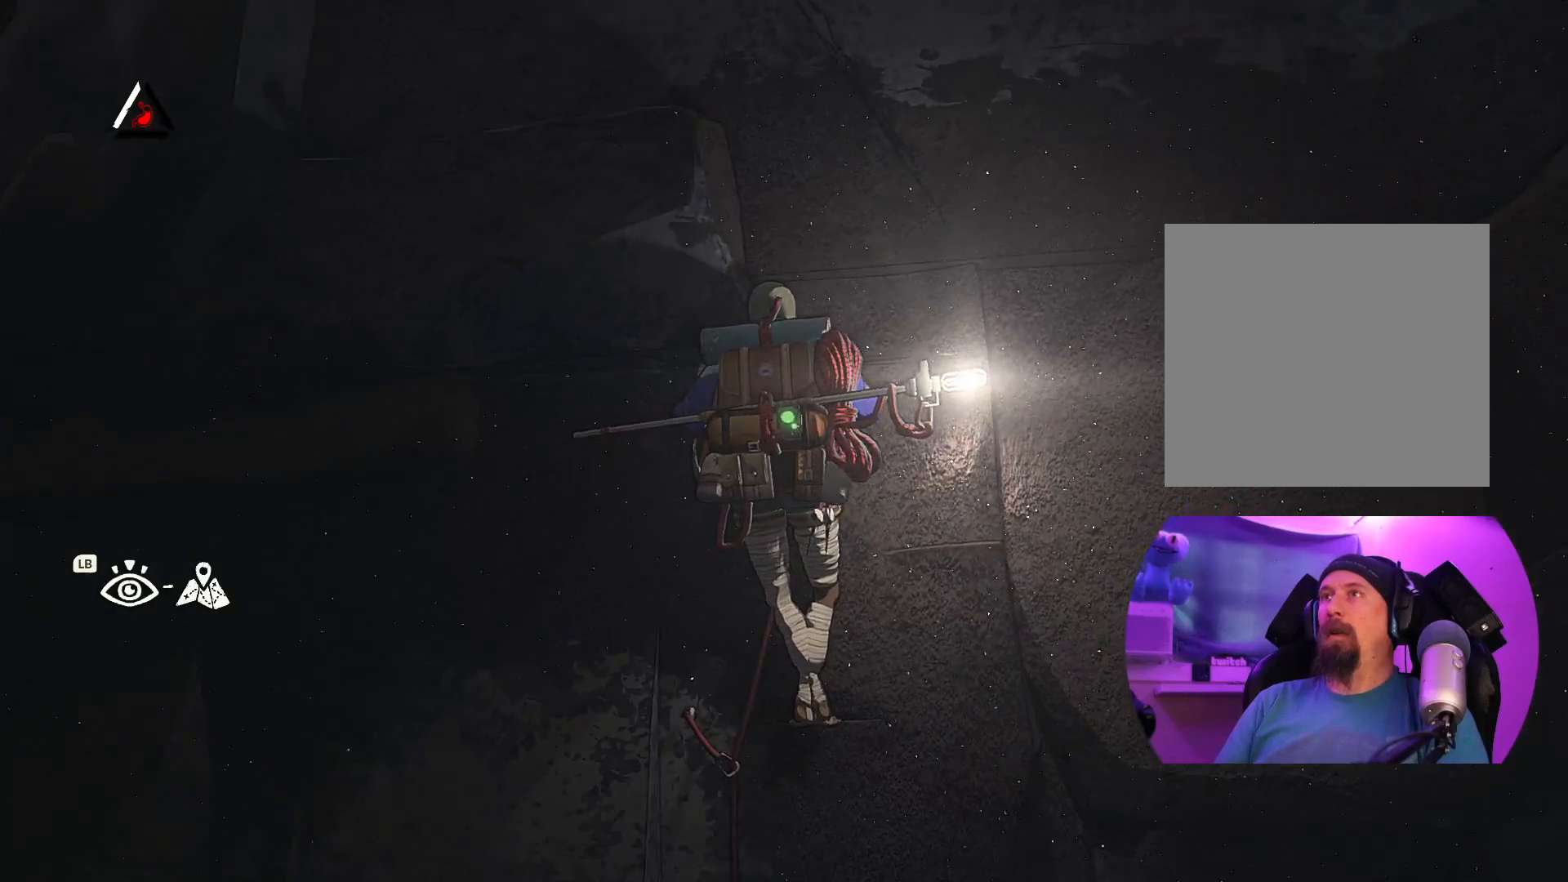
{"dt_ms": 500, "buttons": [], "left_stick": "center", "right_stick": "down-left", "events": [[150, "right_stick", "center"], [284, "right_stick", "down-left"]]}
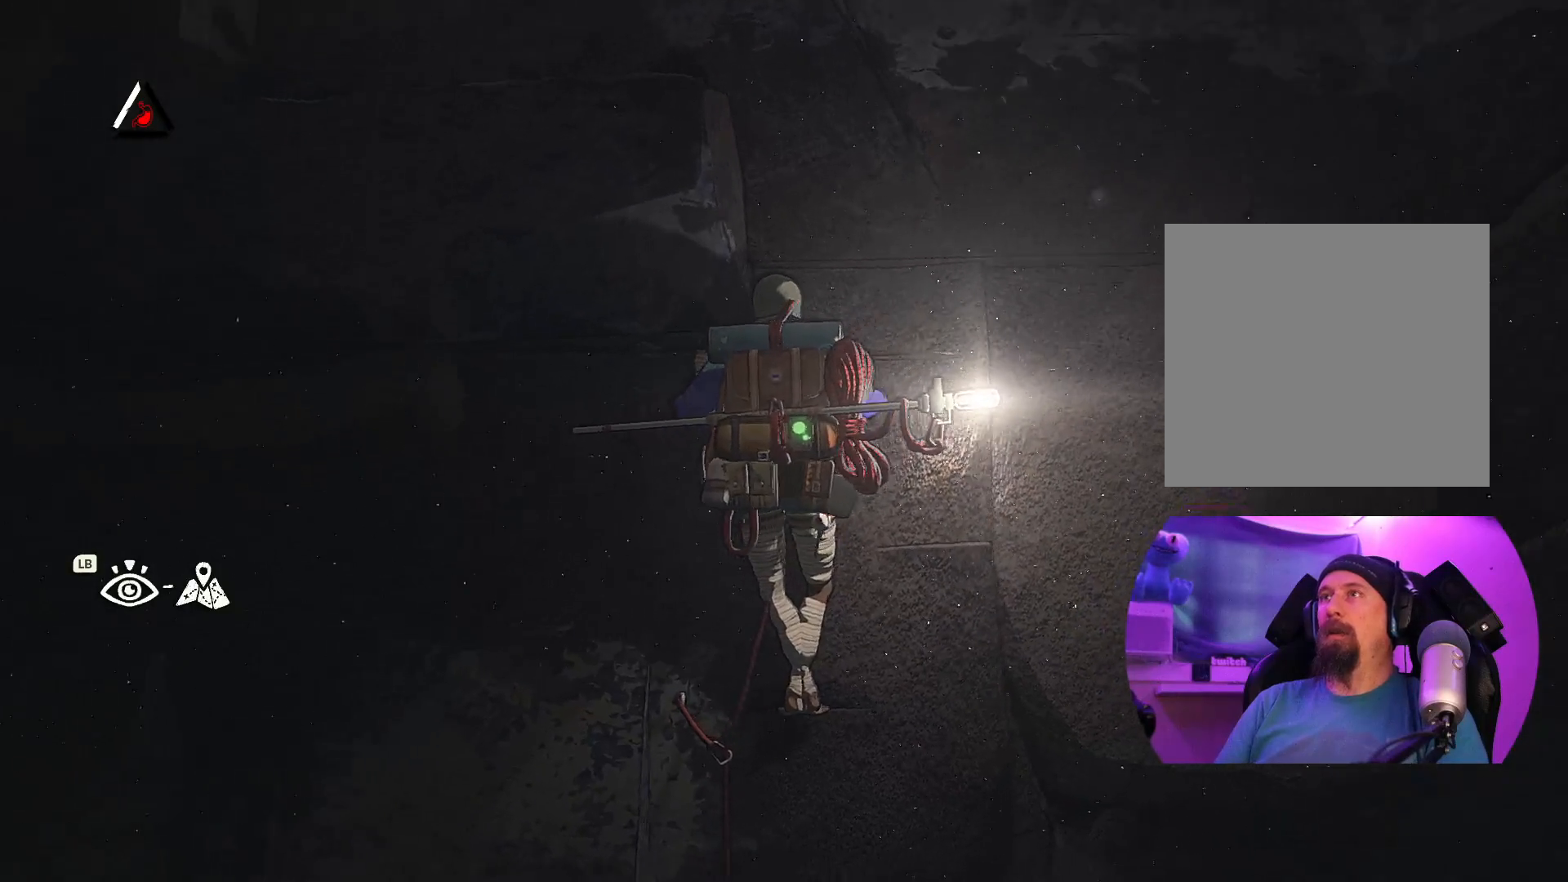
{"dt_ms": 500, "buttons": [], "left_stick": "center", "right_stick": "center", "events": [[500, "right_stick", "center"]]}
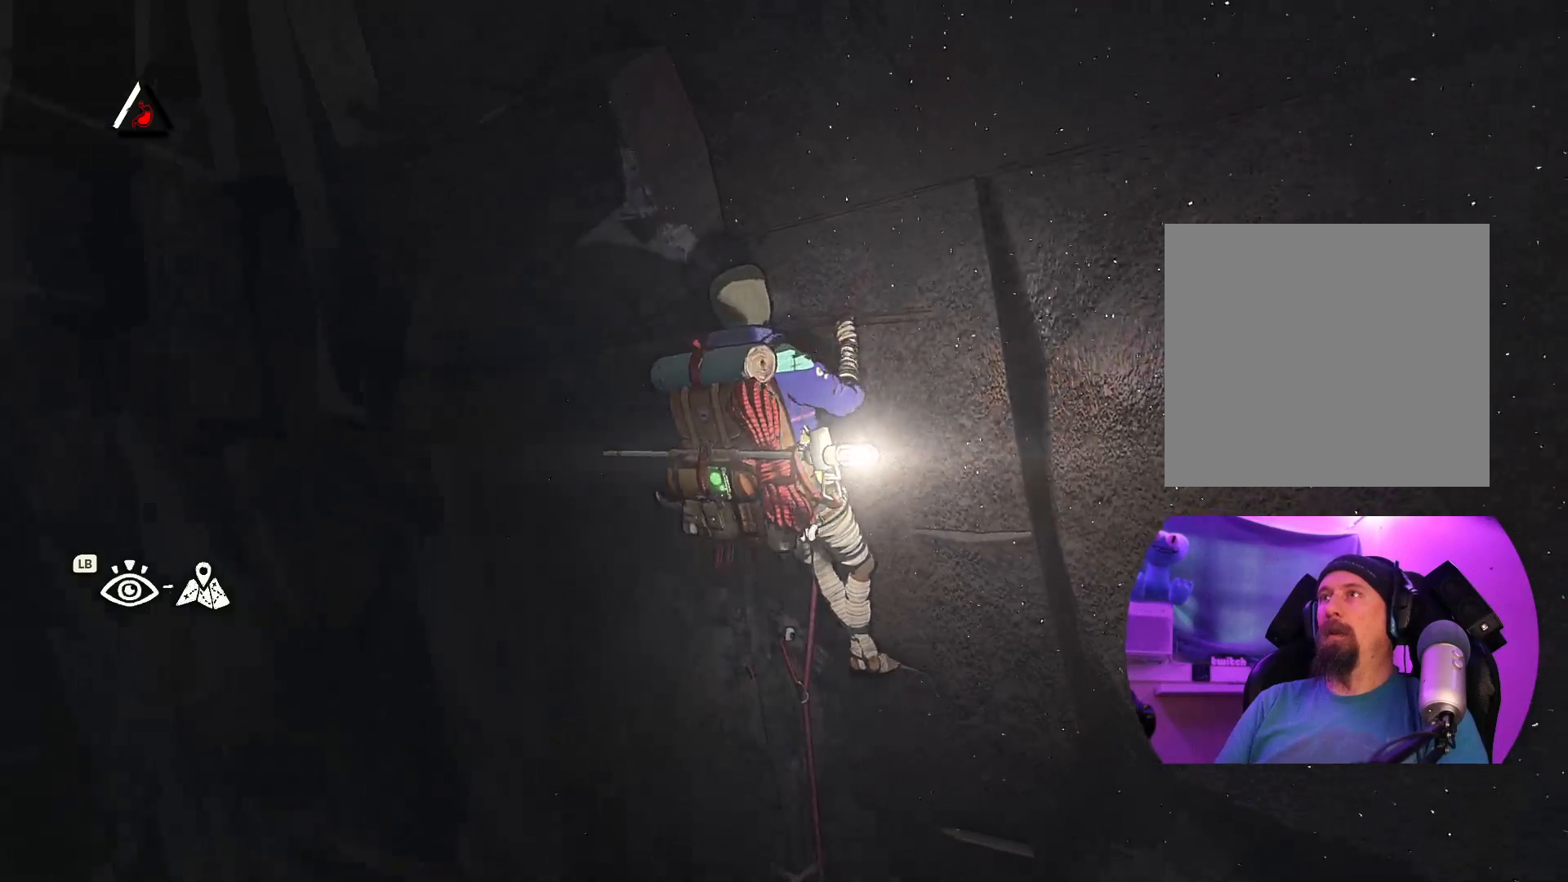
{"dt_ms": 500, "buttons": [], "left_stick": "center", "right_stick": "center", "events": []}
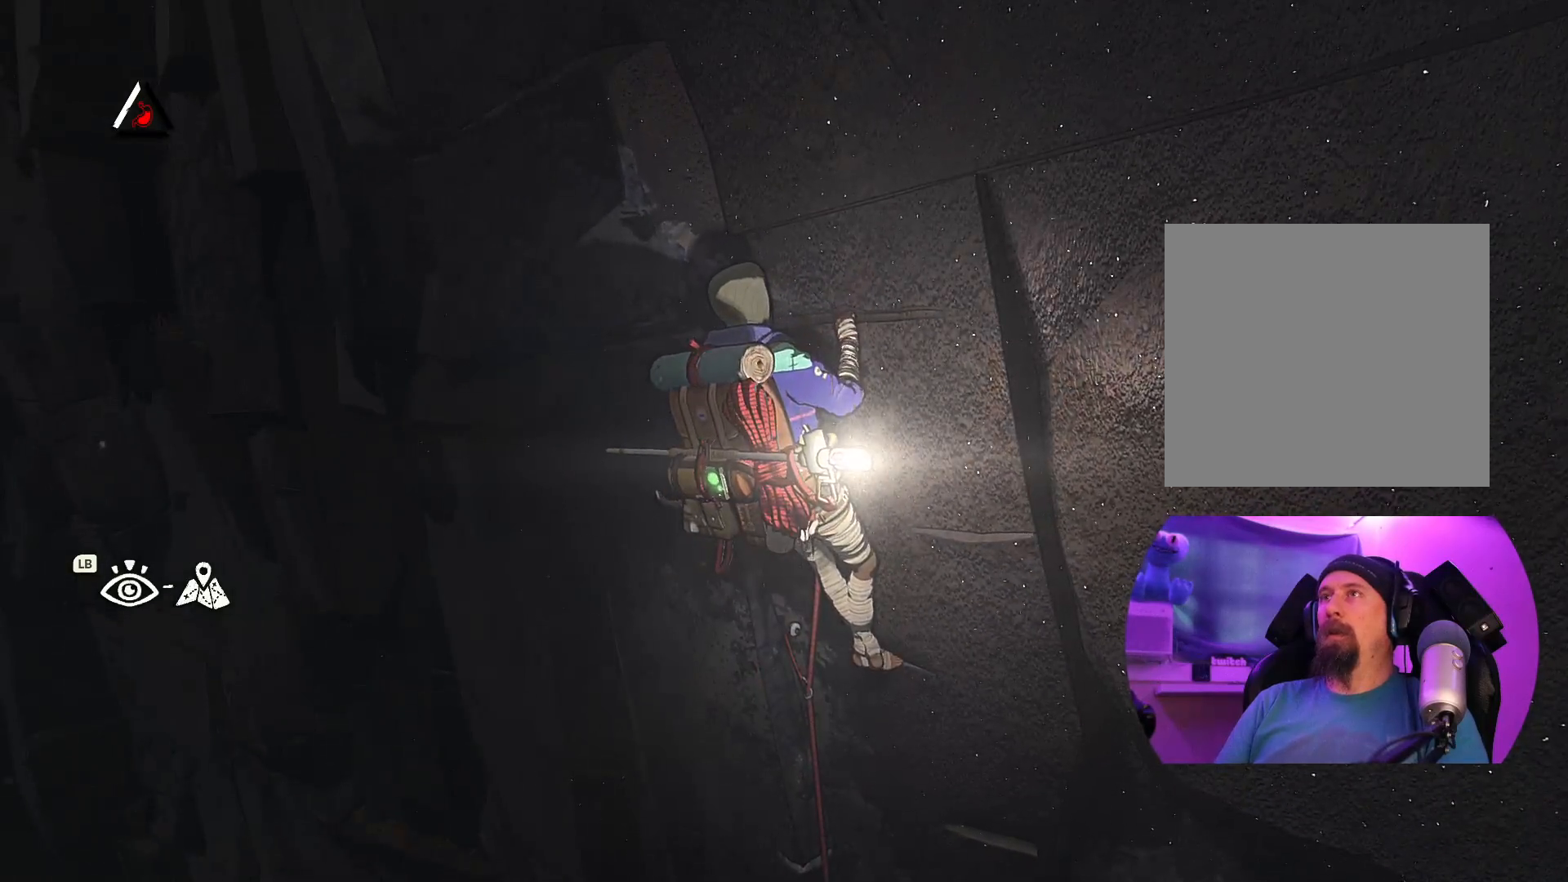
{"dt_ms": 500, "buttons": [], "left_stick": "center", "right_stick": "left", "events": [[67, "right_stick", "left"]]}
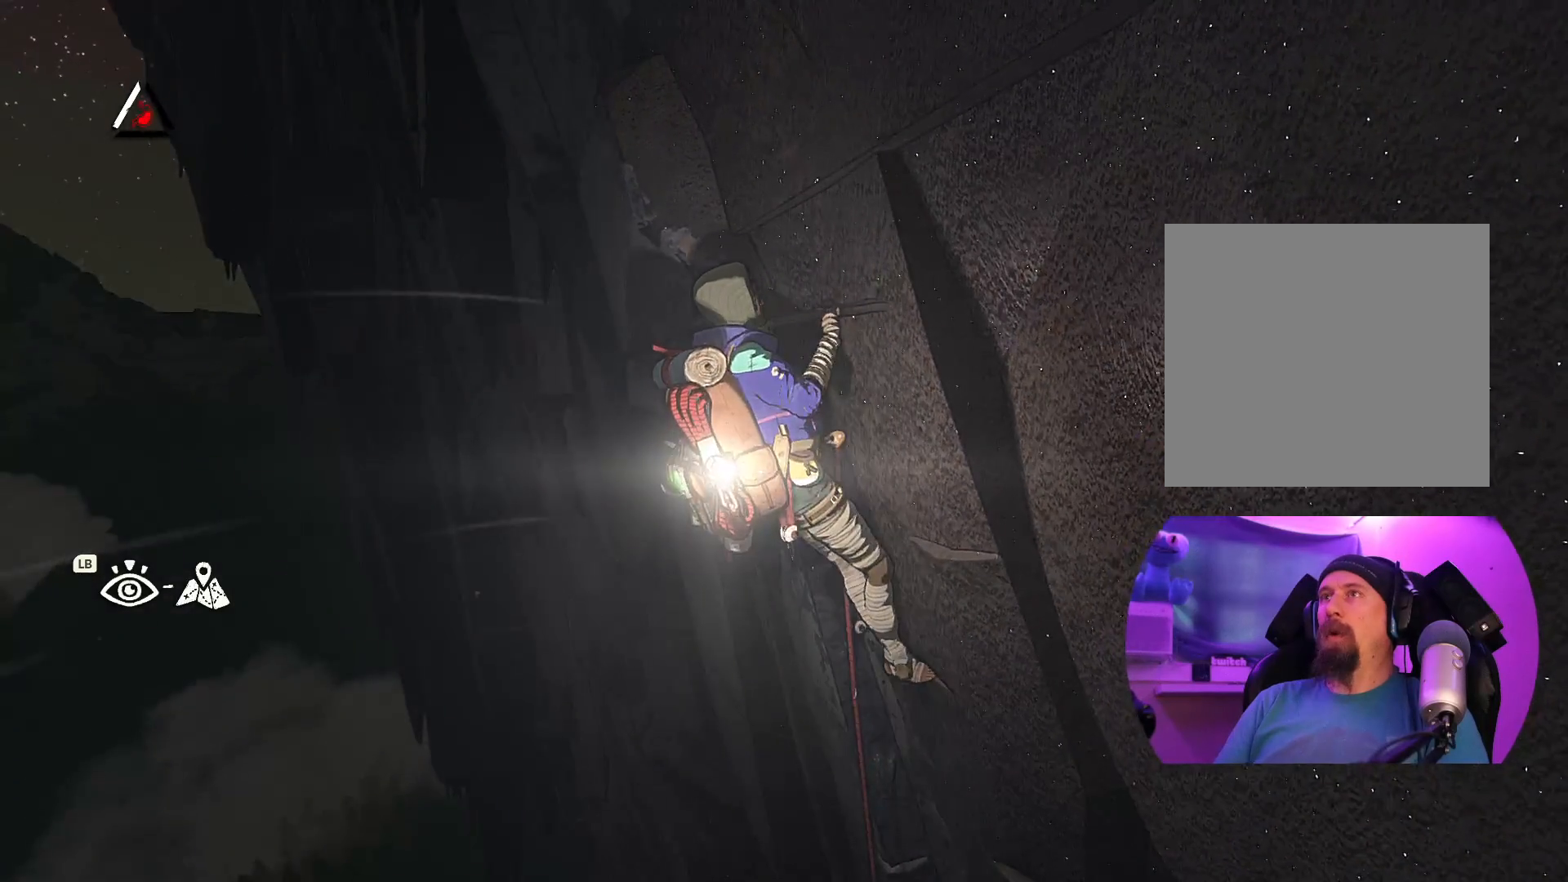
{"dt_ms": 500, "buttons": [], "left_stick": "center", "right_stick": "up-left", "events": [[134, "right_stick", "up"], [317, "right_stick", "up-left"]]}
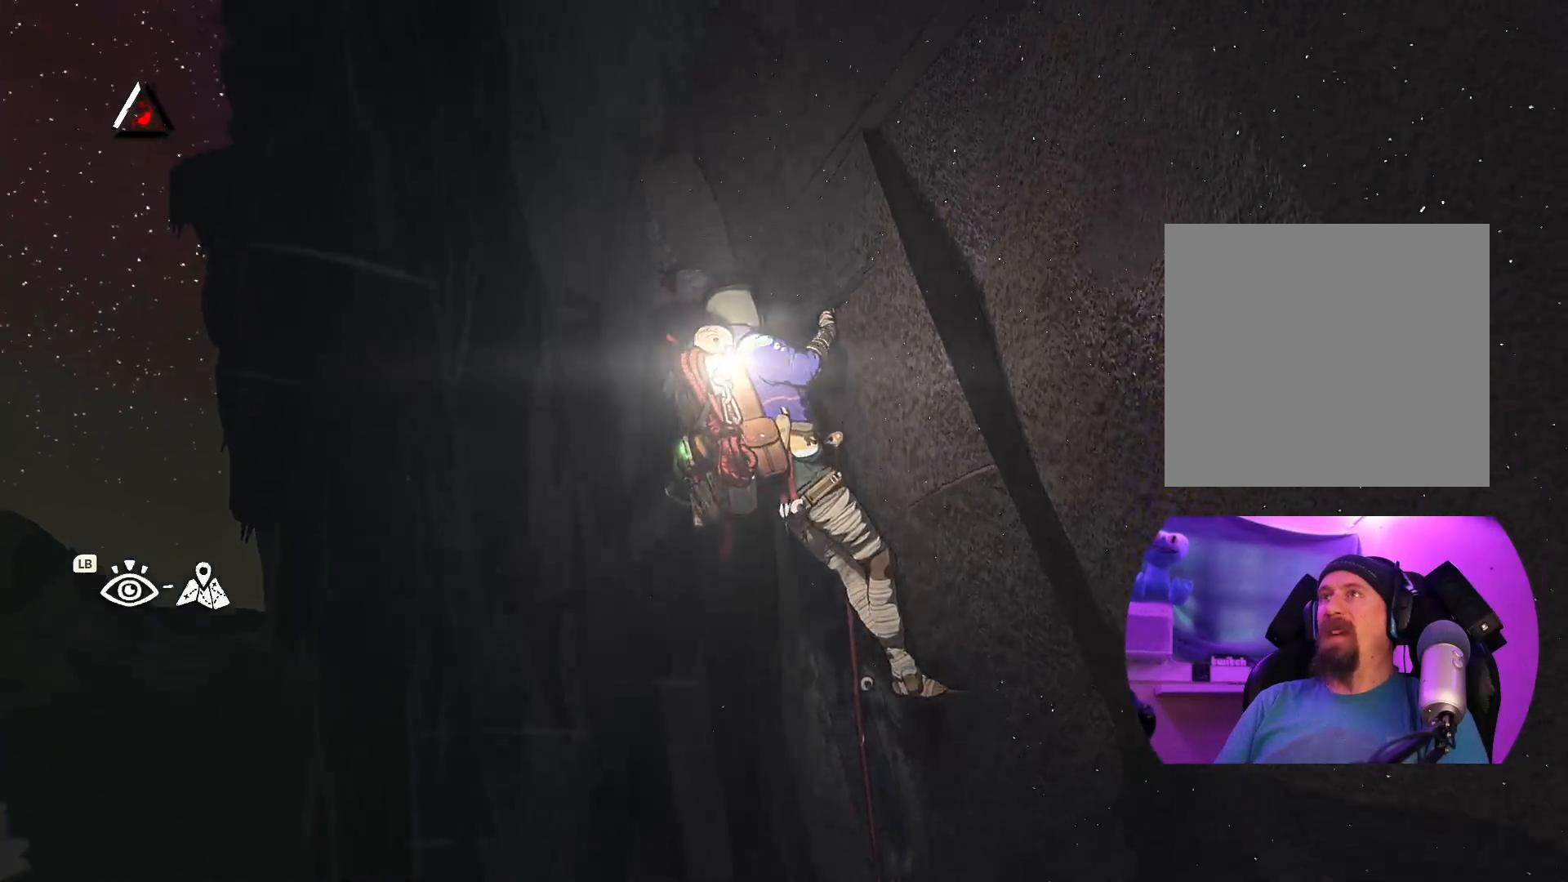
{"dt_ms": 500, "buttons": [], "left_stick": "center", "right_stick": "right", "events": [[234, "right_stick", "center"], [400, "right_stick", "right"]]}
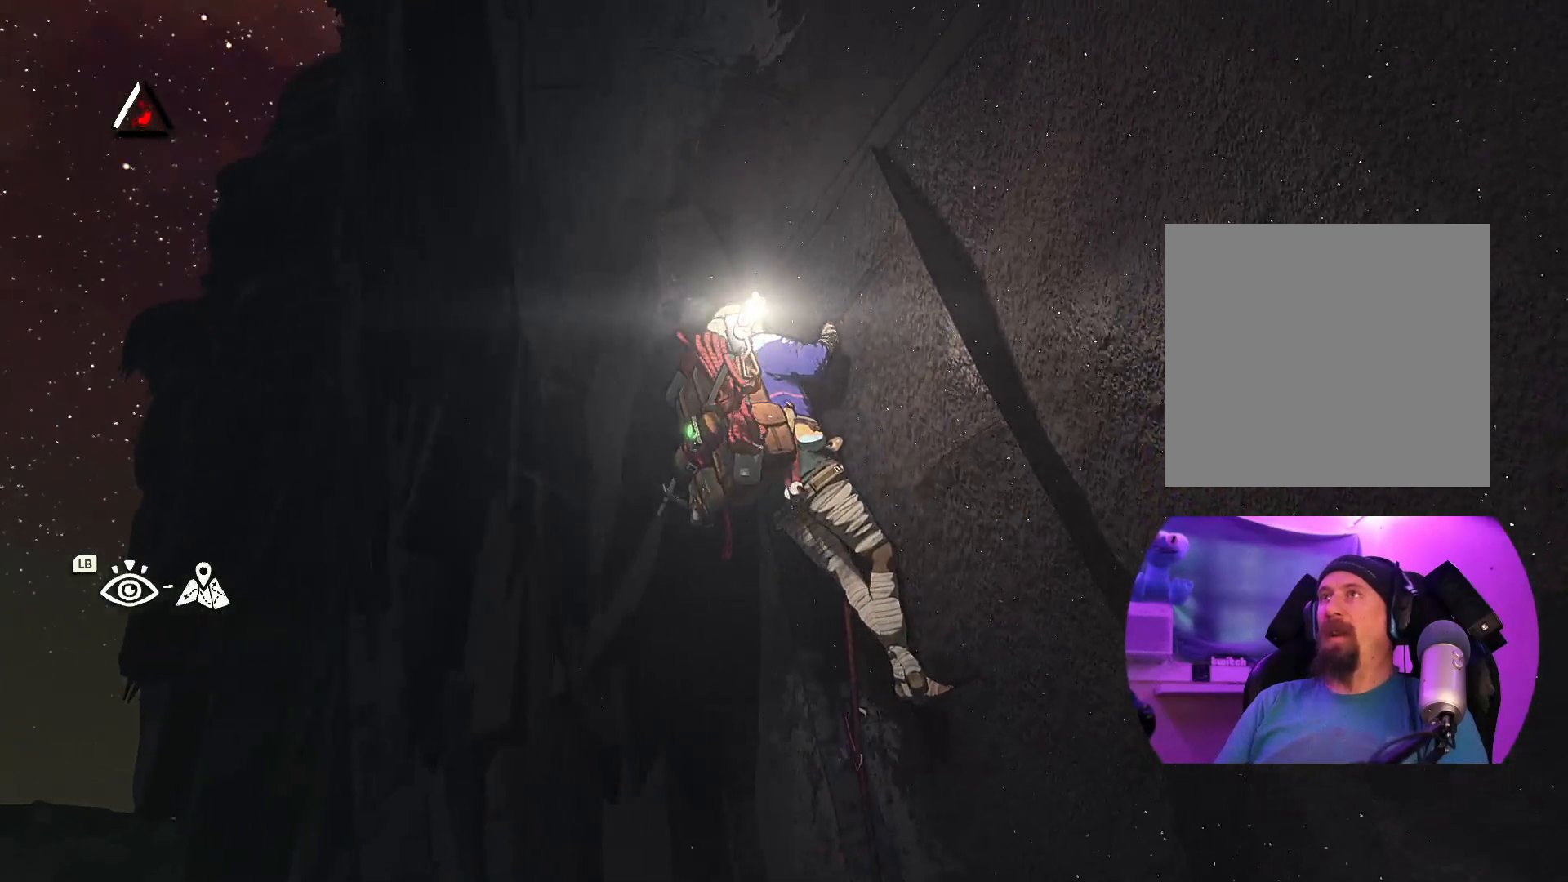
{"dt_ms": 500, "buttons": [], "left_stick": "center", "right_stick": "up", "events": [[117, "right_stick", "center"], [267, "right_stick", "up"]]}
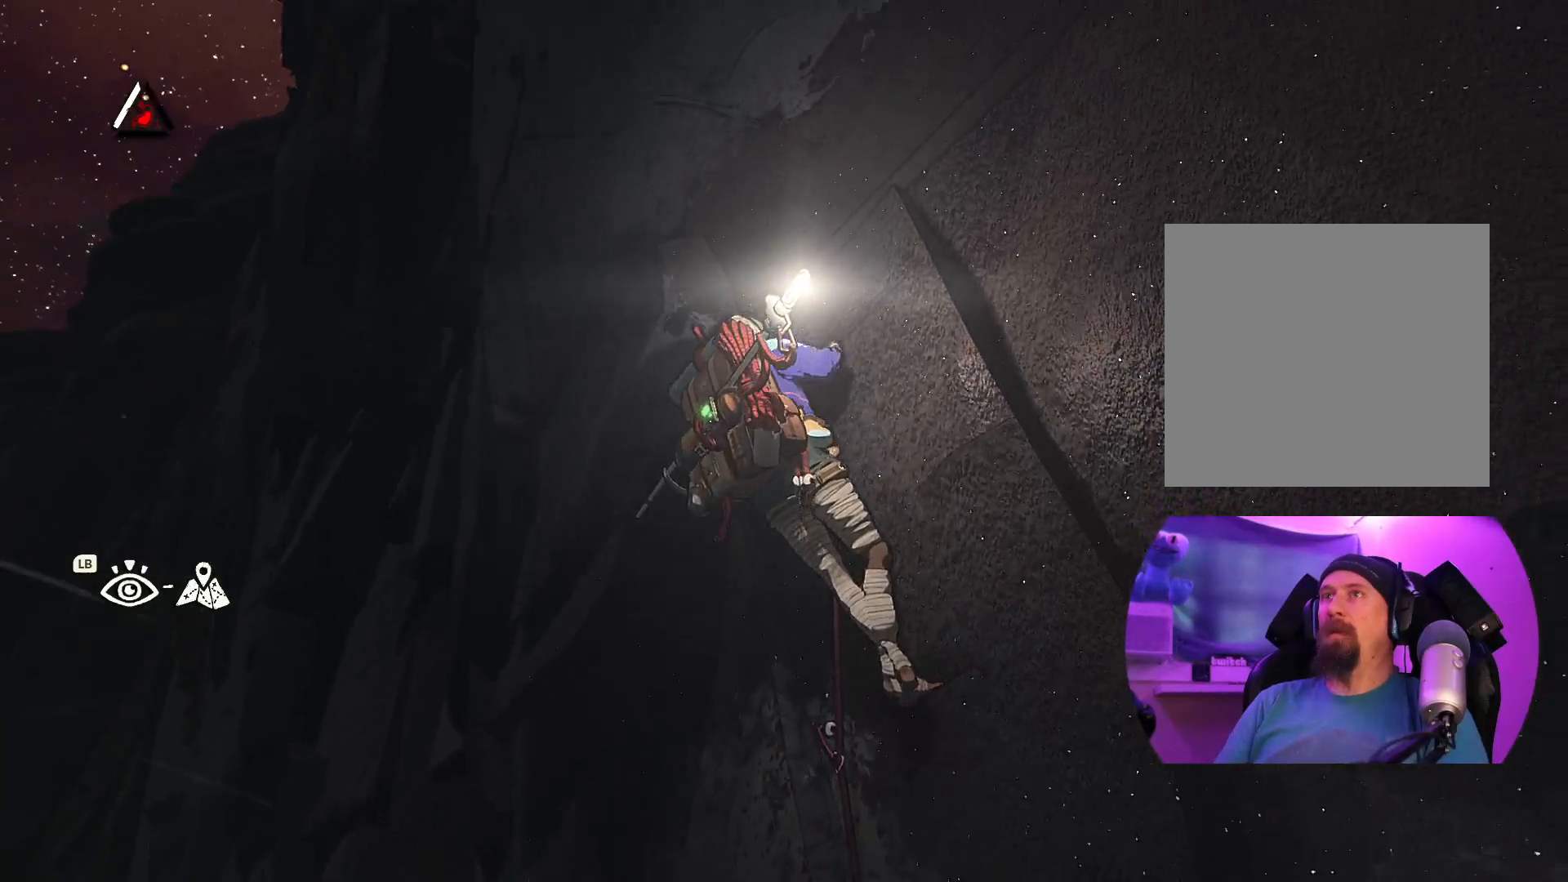
{"dt_ms": 500, "buttons": [], "left_stick": "center", "right_stick": "right", "events": [[267, "right_stick", "center"], [434, "right_stick", "right"]]}